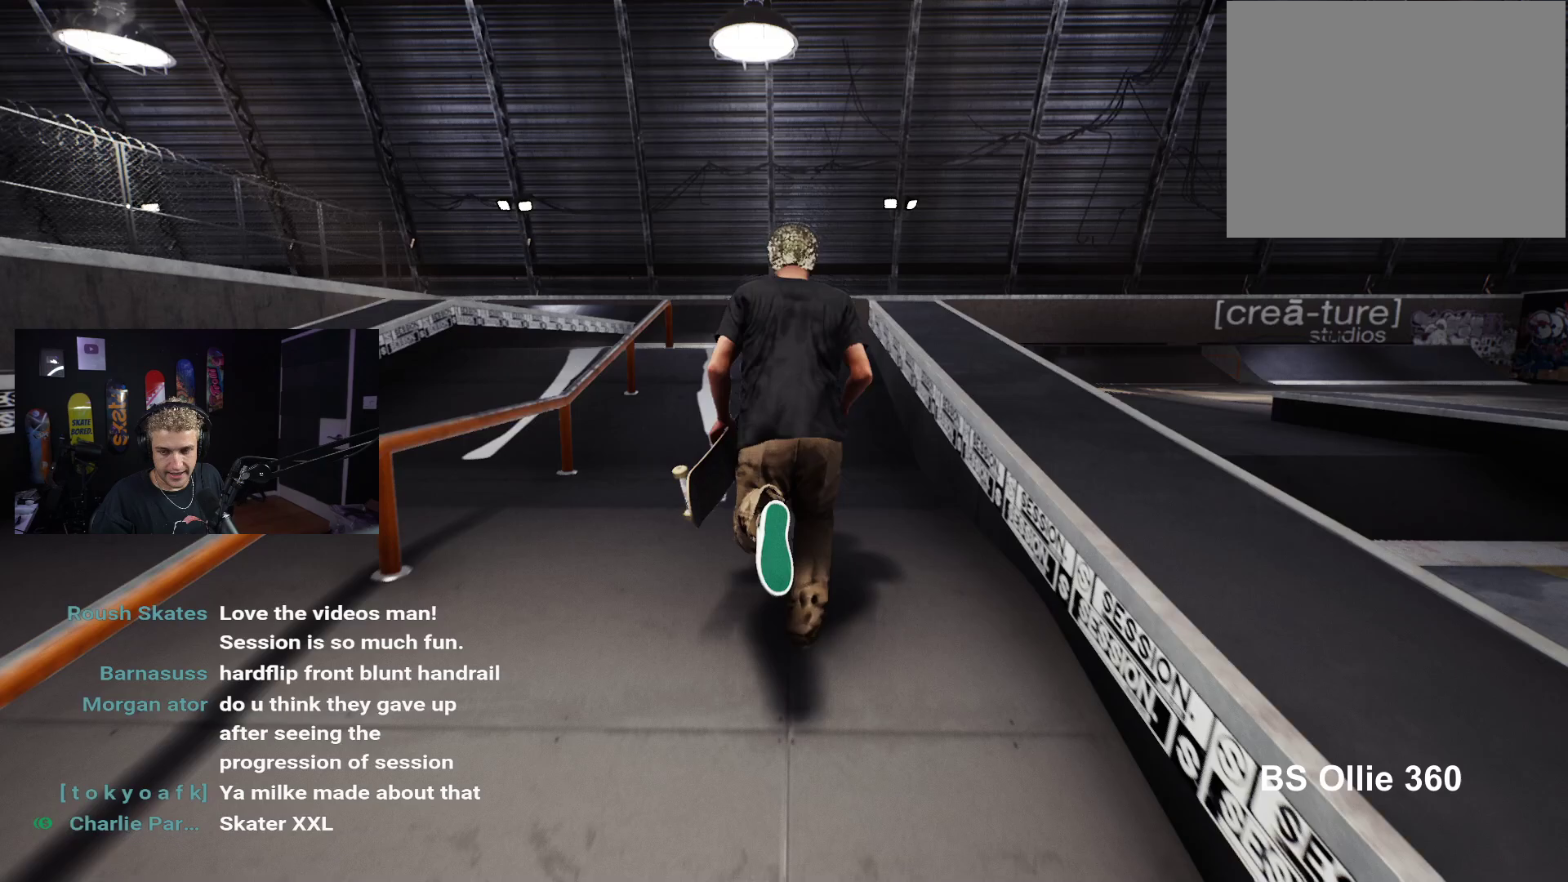
Gameplay with a controller (Xbox layout); each line is a JSON object with the inputs held at the frame after it. "events" lists button and stick changes between this image and that frame as [ms after this image, input, new state], when the widget could be followed in between.
{"buttons": [], "left_stick": "up", "right_stick": "center", "events": [[267, "right_stick", "left"], [317, "right_stick", "up-left"], [450, "right_stick", "center"]]}
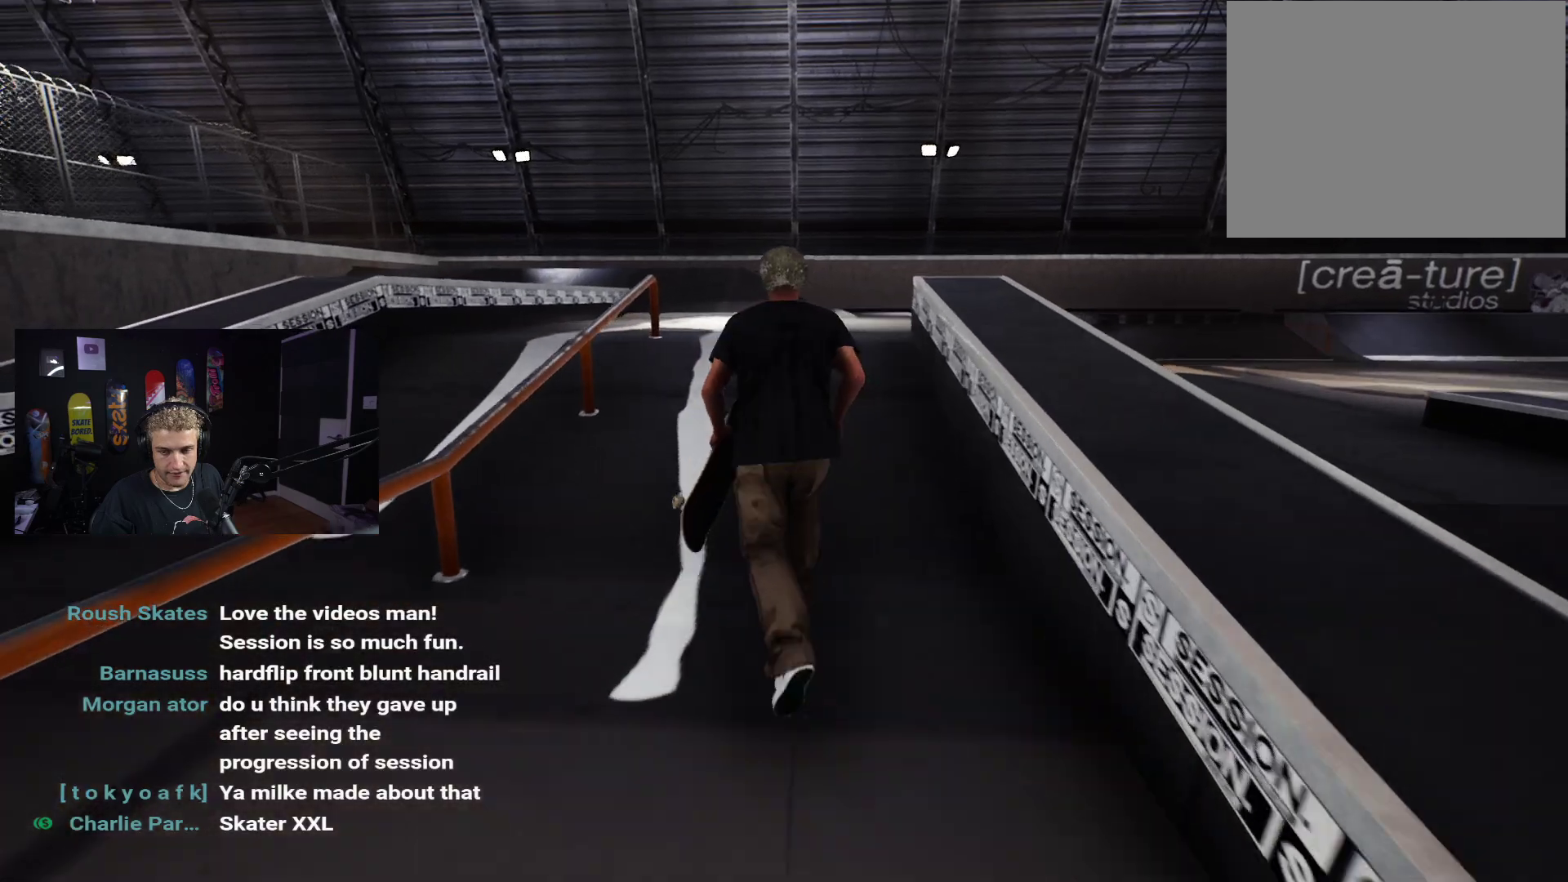
{"buttons": [], "left_stick": "up", "right_stick": "center", "events": []}
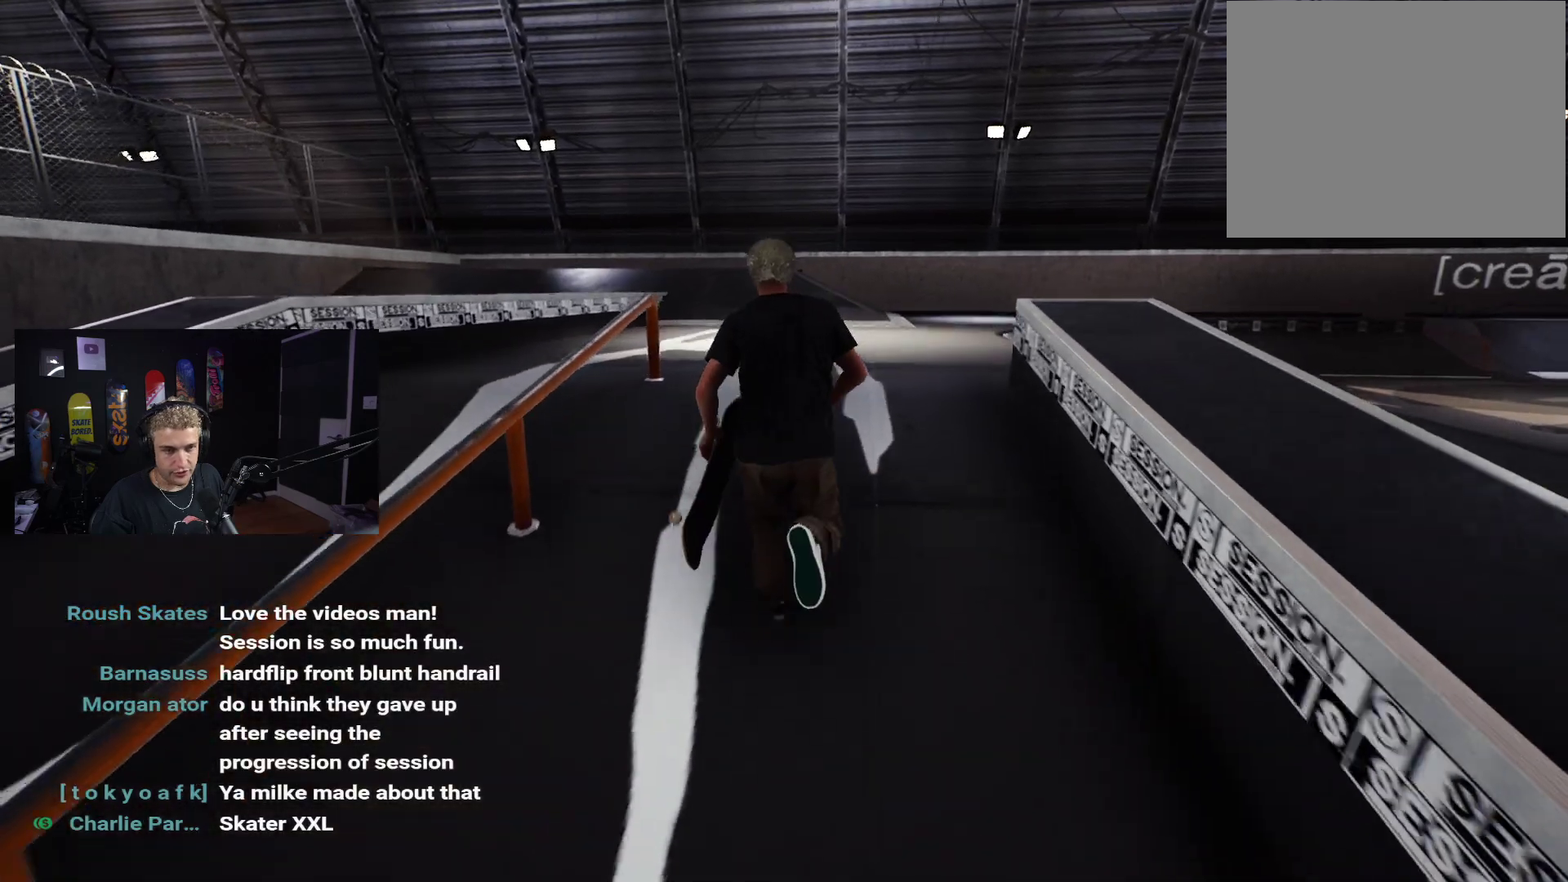
{"buttons": [], "left_stick": "up-right", "right_stick": "center", "events": [[500, "left_stick", "up-right"]]}
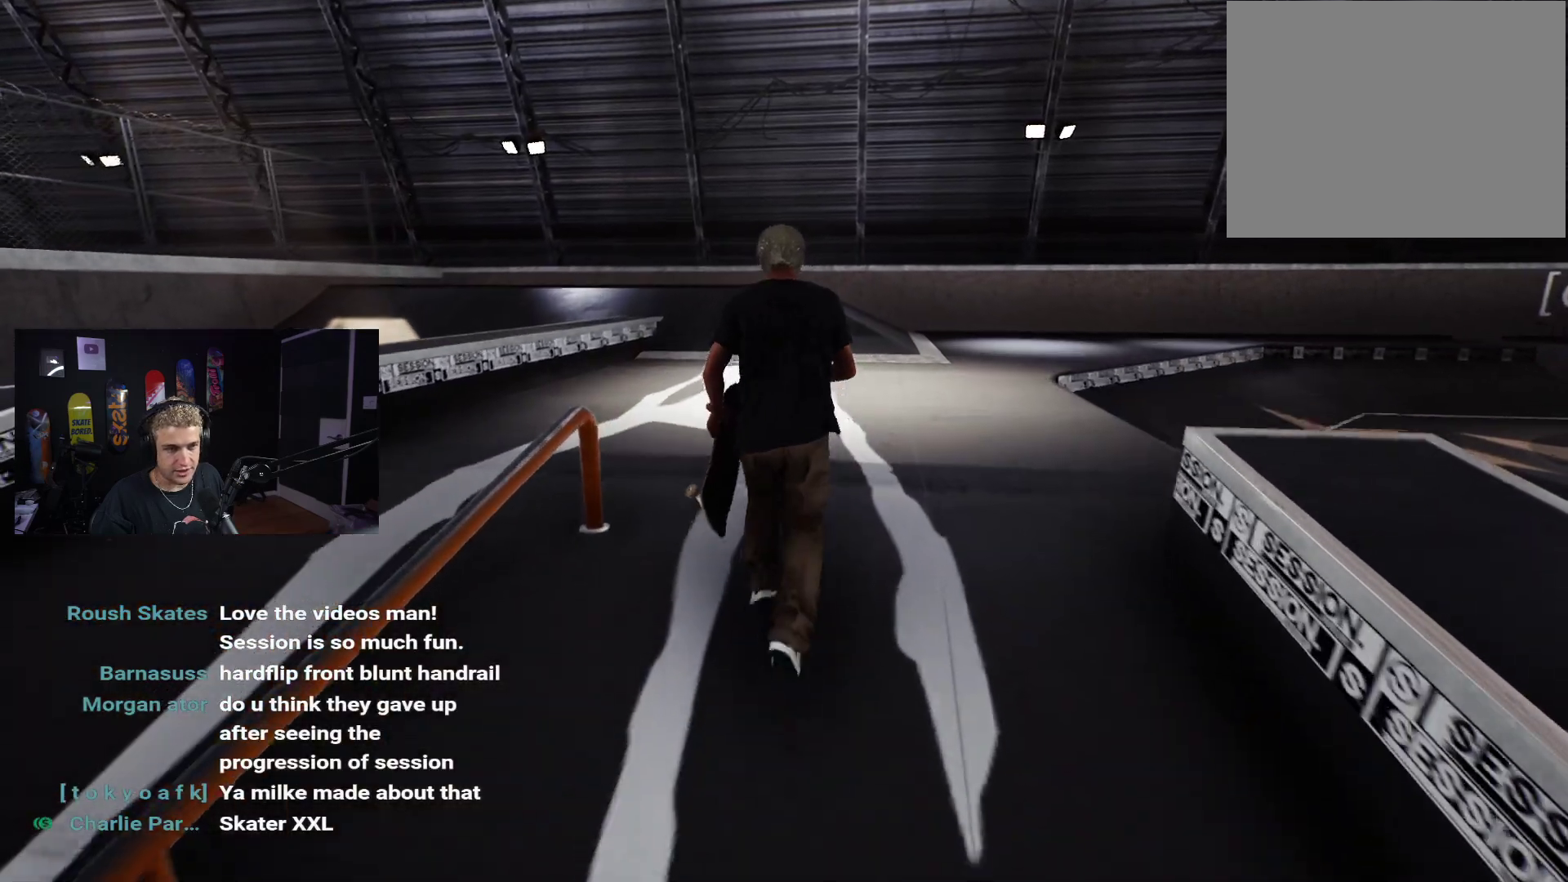
{"buttons": [], "left_stick": "up-right", "right_stick": "left", "events": [[133, "right_stick", "down-left"], [217, "right_stick", "left"]]}
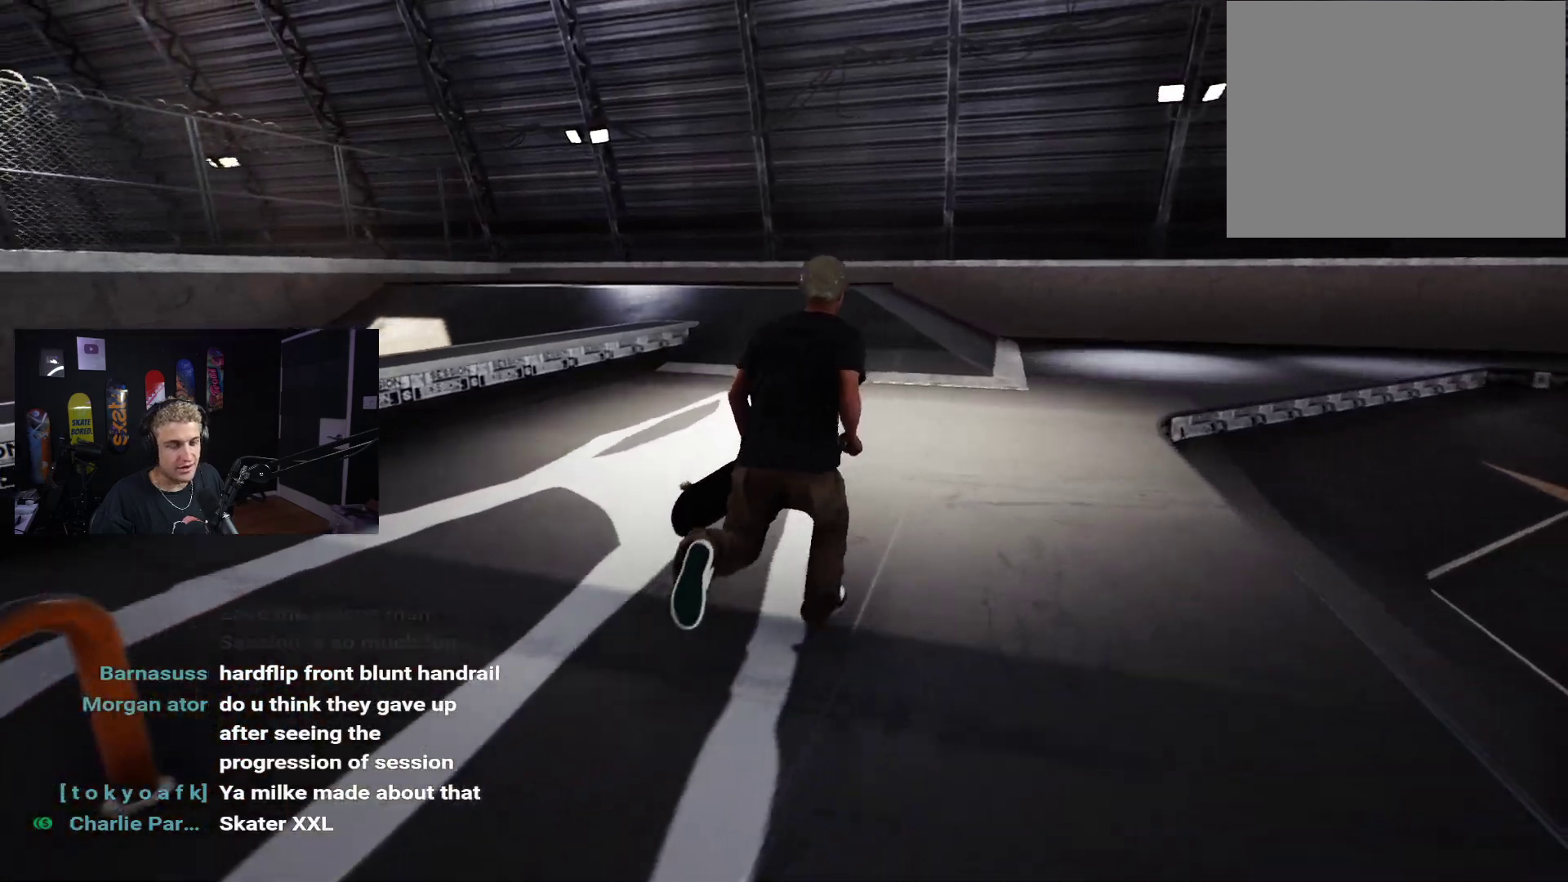
{"buttons": [], "left_stick": "right", "right_stick": "left", "events": [[283, "left_stick", "right"]]}
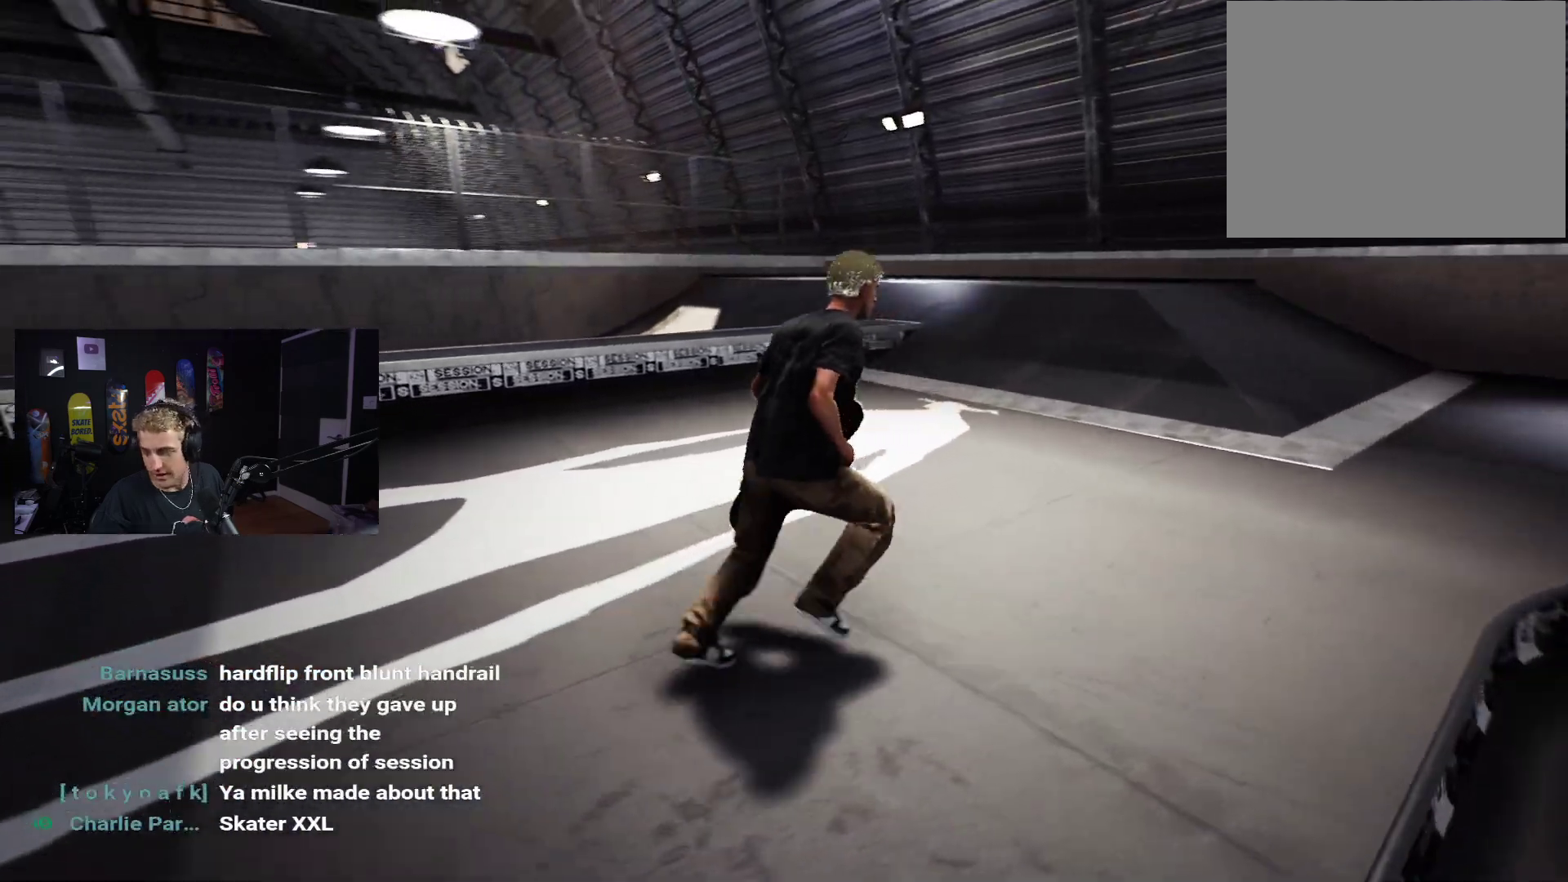
{"buttons": [], "left_stick": "down-right", "right_stick": "center", "events": [[33, "left_stick", "down-right"], [450, "right_stick", "center"]]}
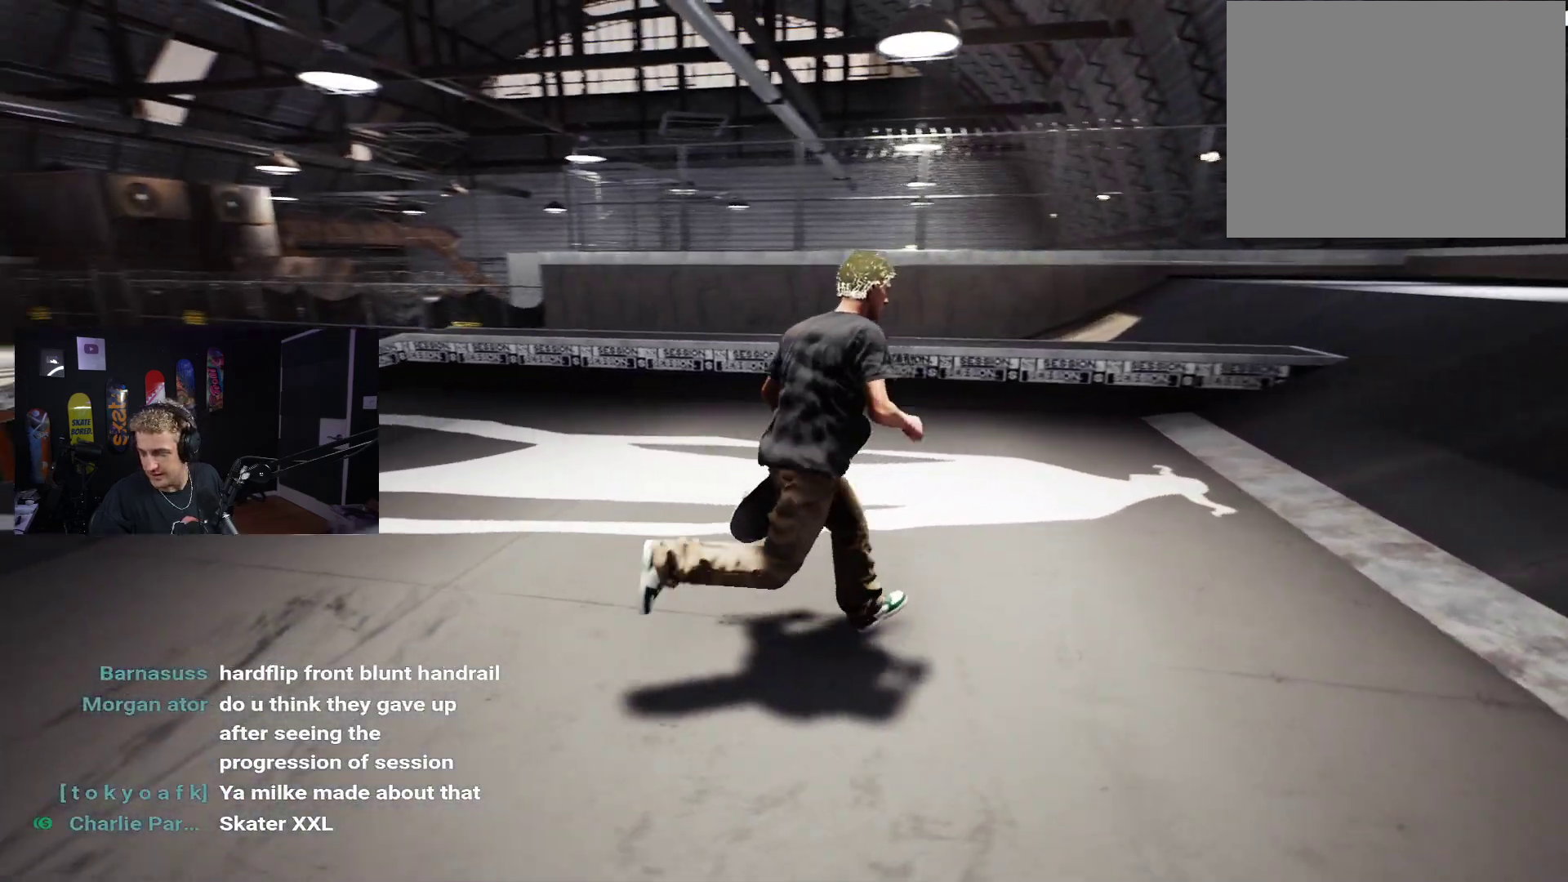
{"buttons": [], "left_stick": "center", "right_stick": "center", "events": [[33, "left_stick", "center"]]}
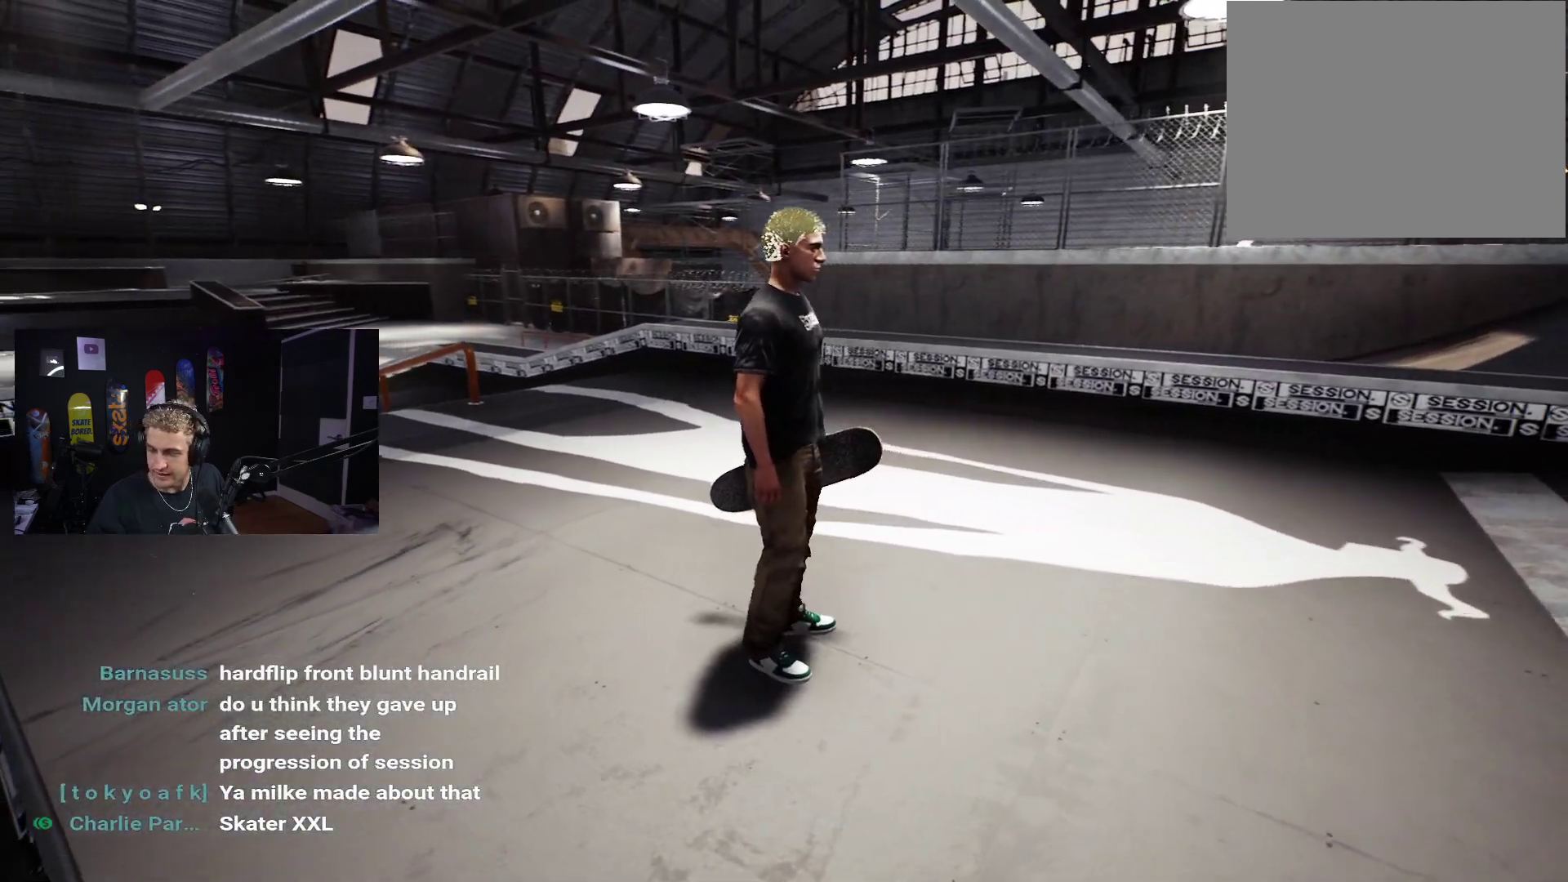
{"buttons": [], "left_stick": "center", "right_stick": "center", "events": []}
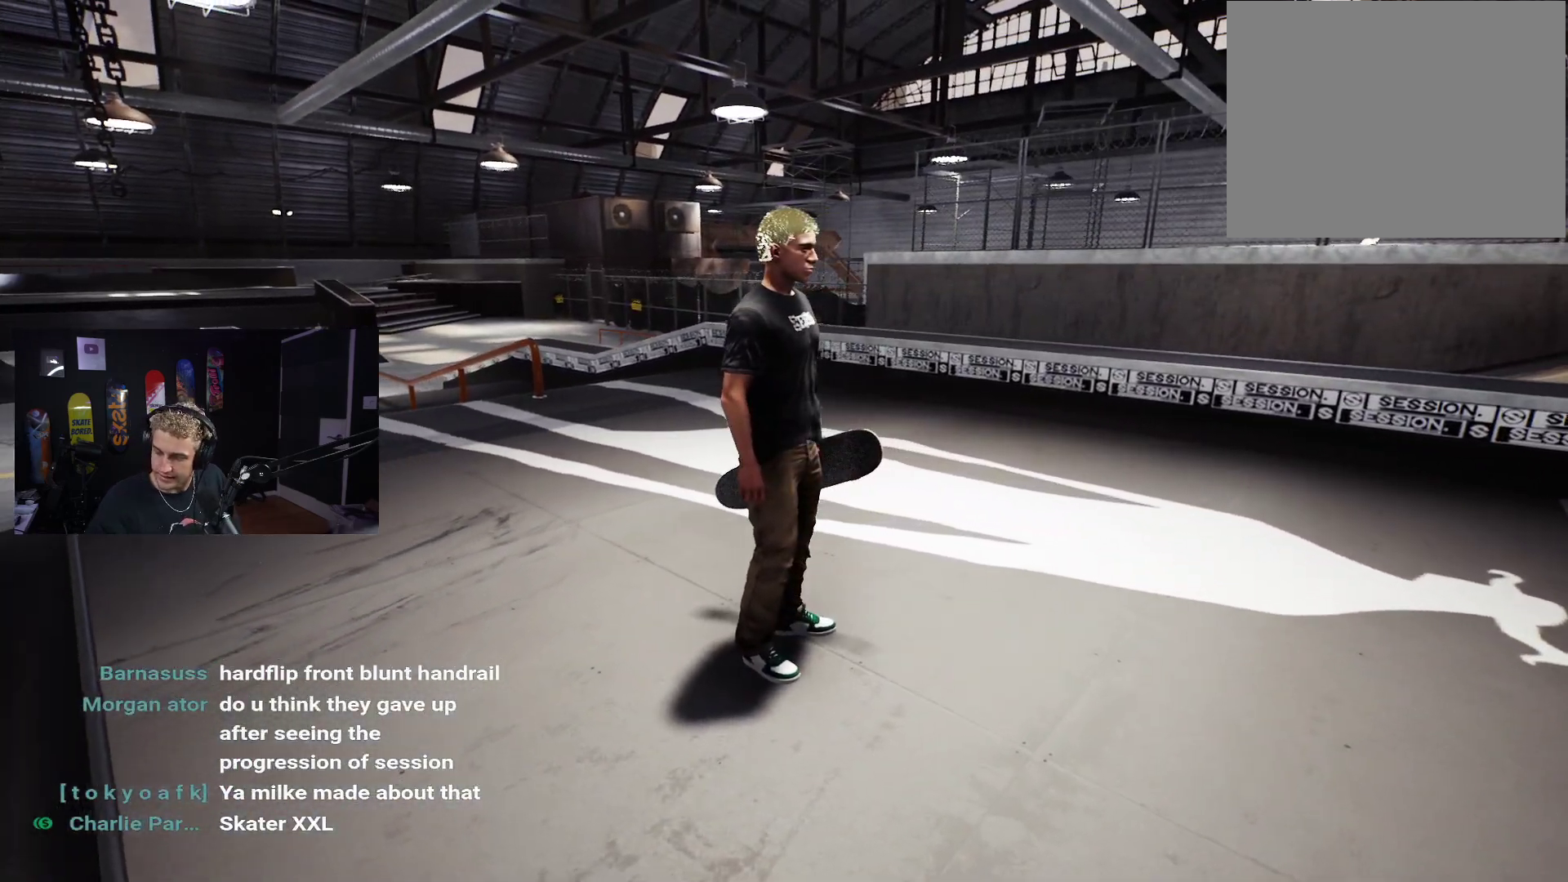
{"buttons": [], "left_stick": "center", "right_stick": "center", "events": []}
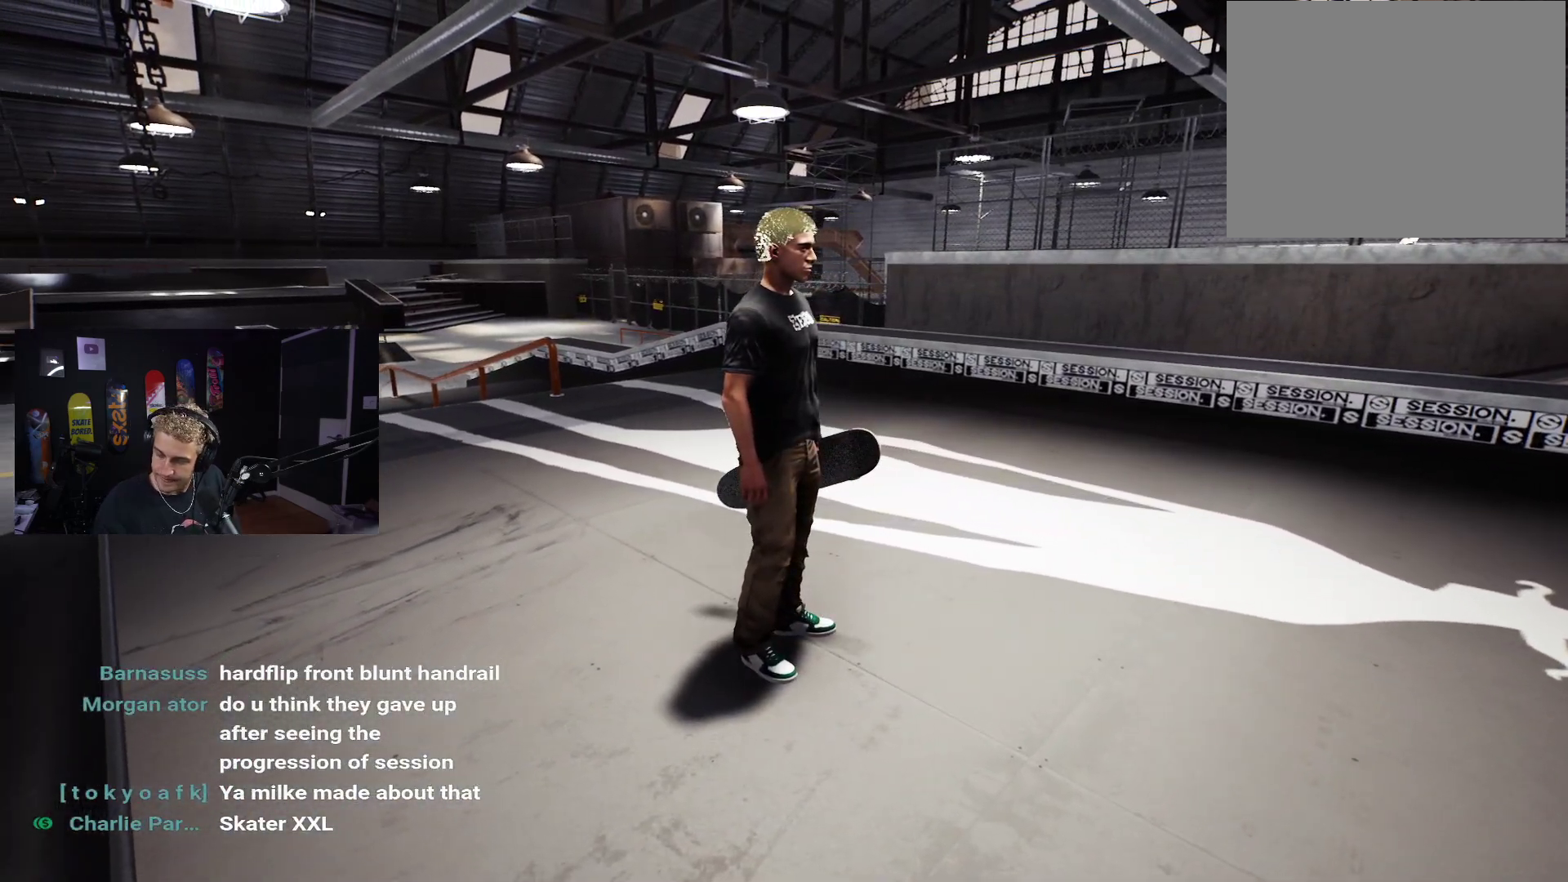
{"buttons": [], "left_stick": "center", "right_stick": "center", "events": []}
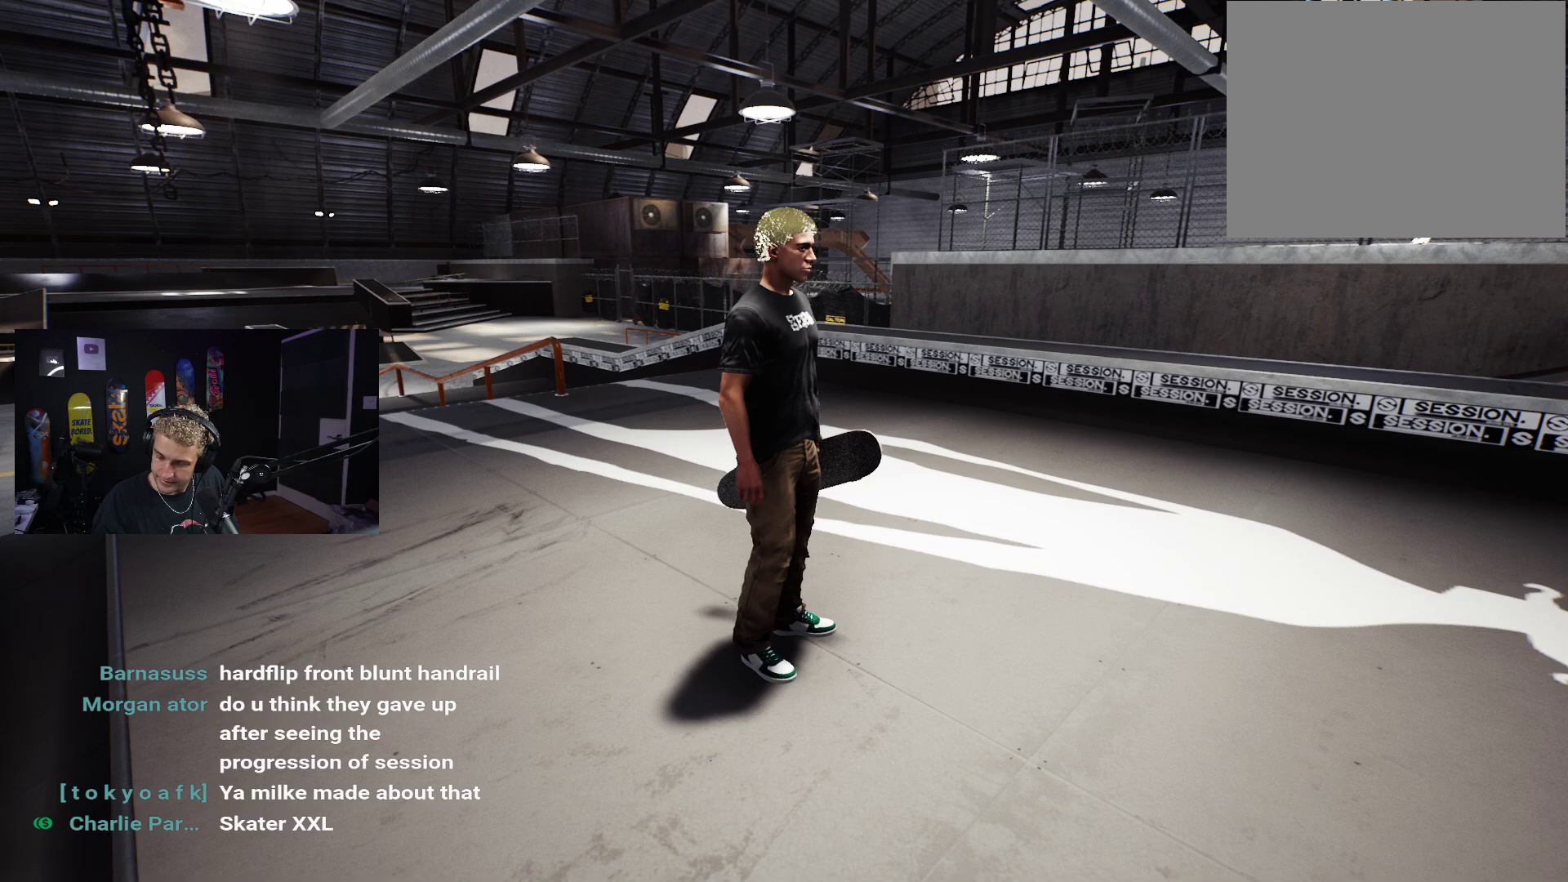
{"buttons": [], "left_stick": "center", "right_stick": "center", "events": []}
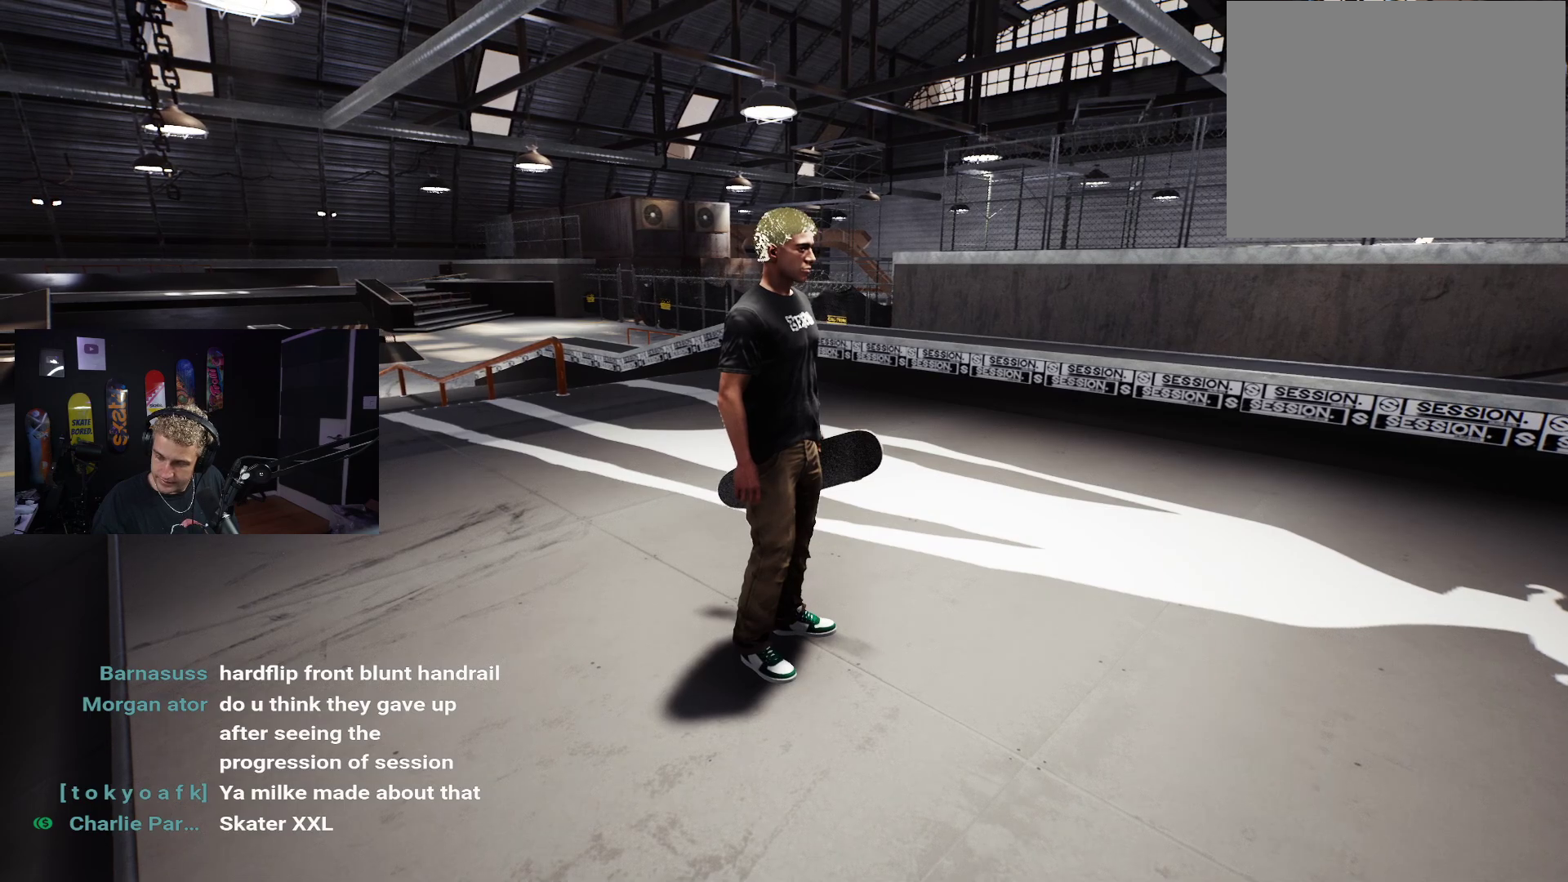
{"buttons": [], "left_stick": "center", "right_stick": "center", "events": []}
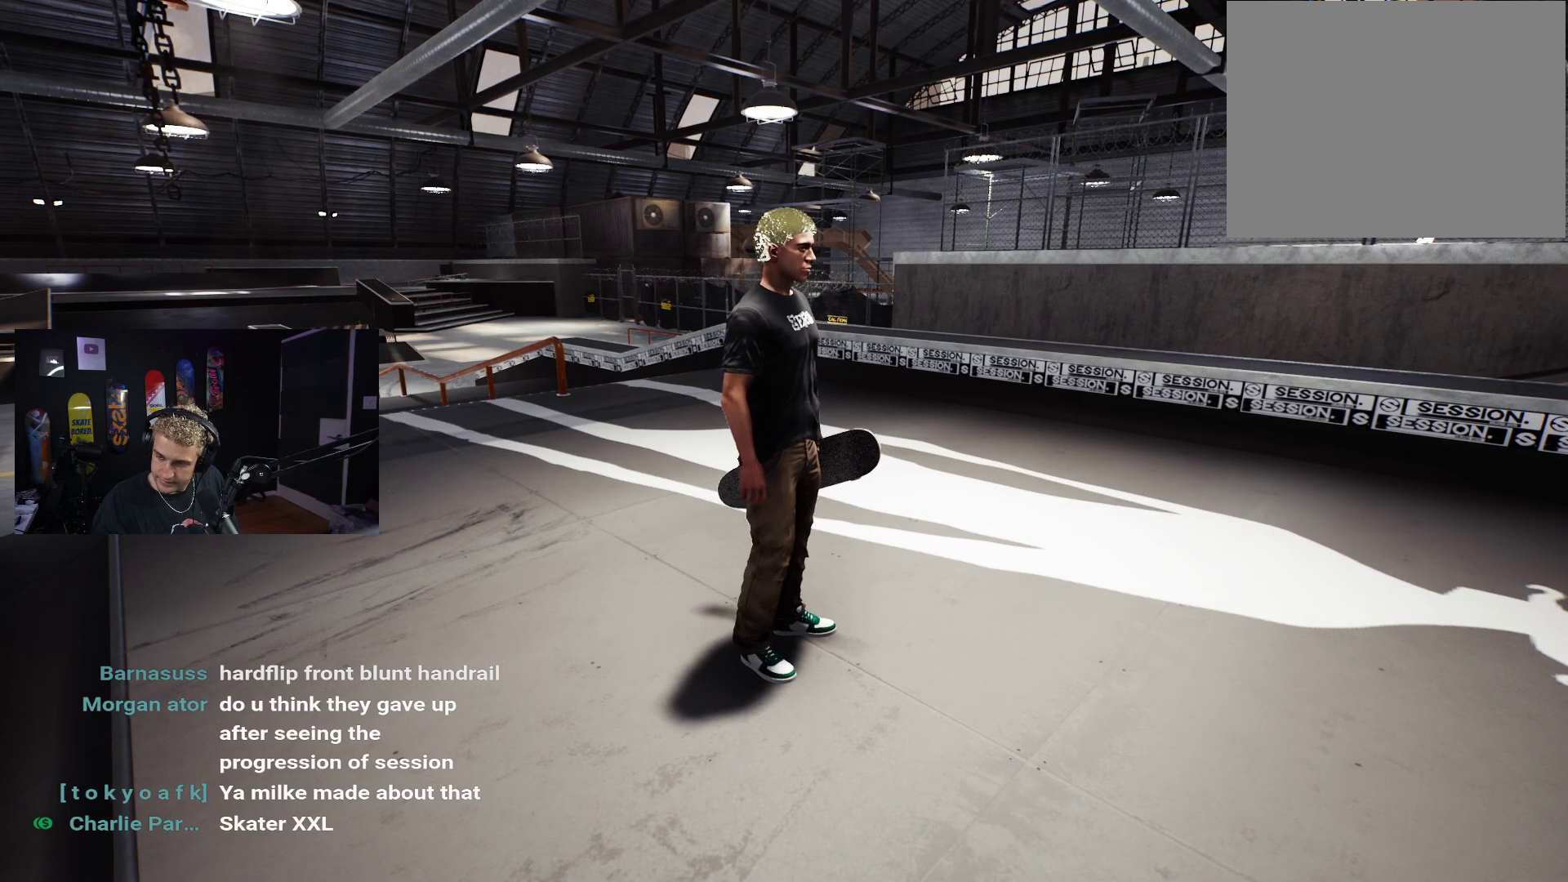
{"buttons": [], "left_stick": "center", "right_stick": "center", "events": []}
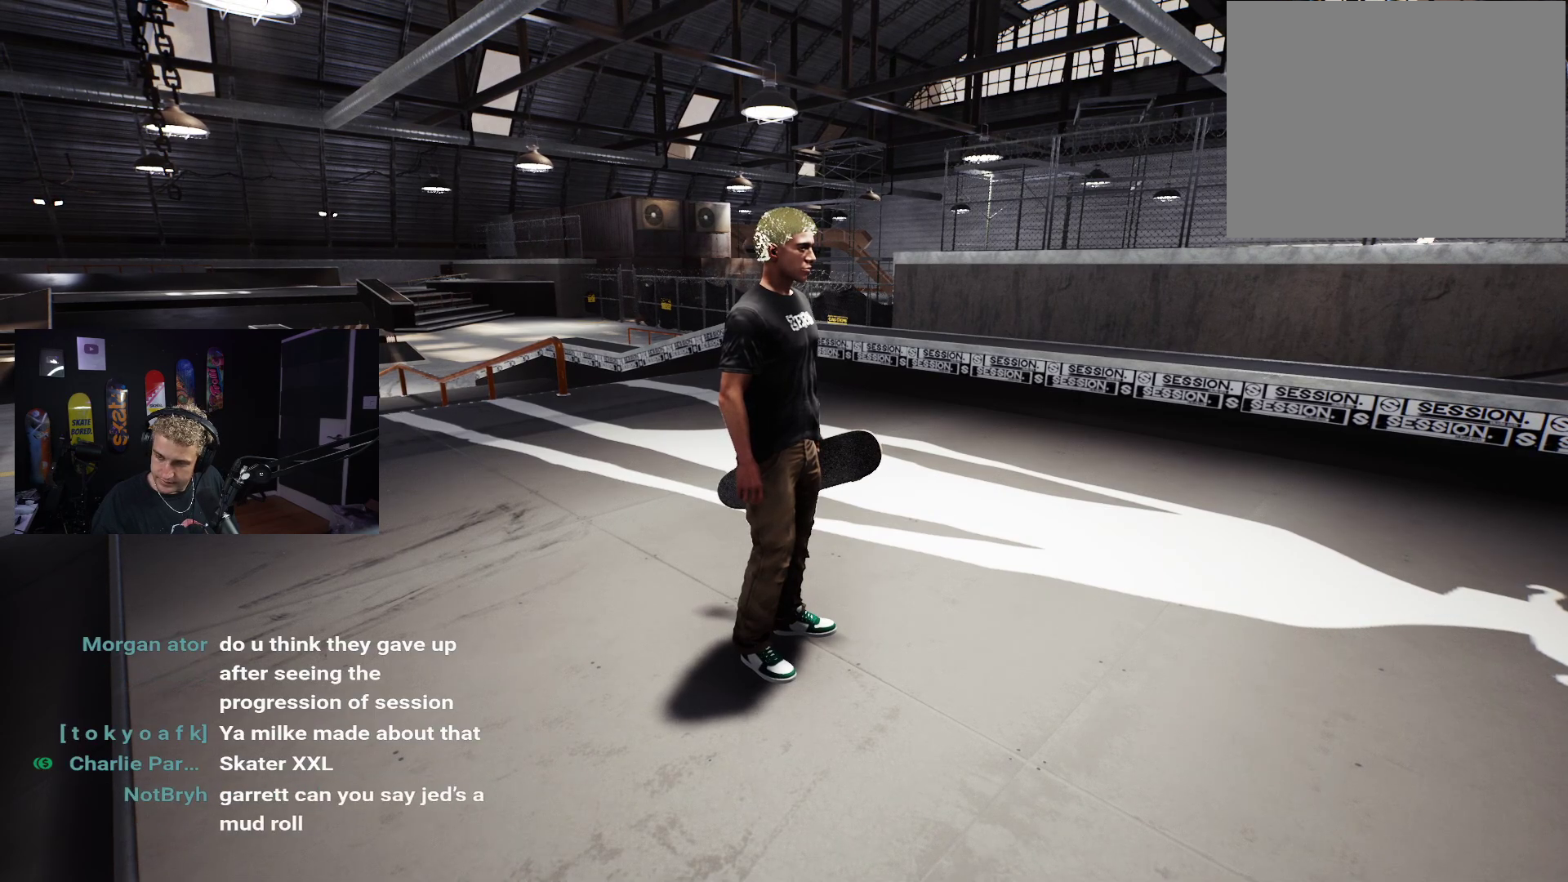
{"buttons": [], "left_stick": "center", "right_stick": "center", "events": []}
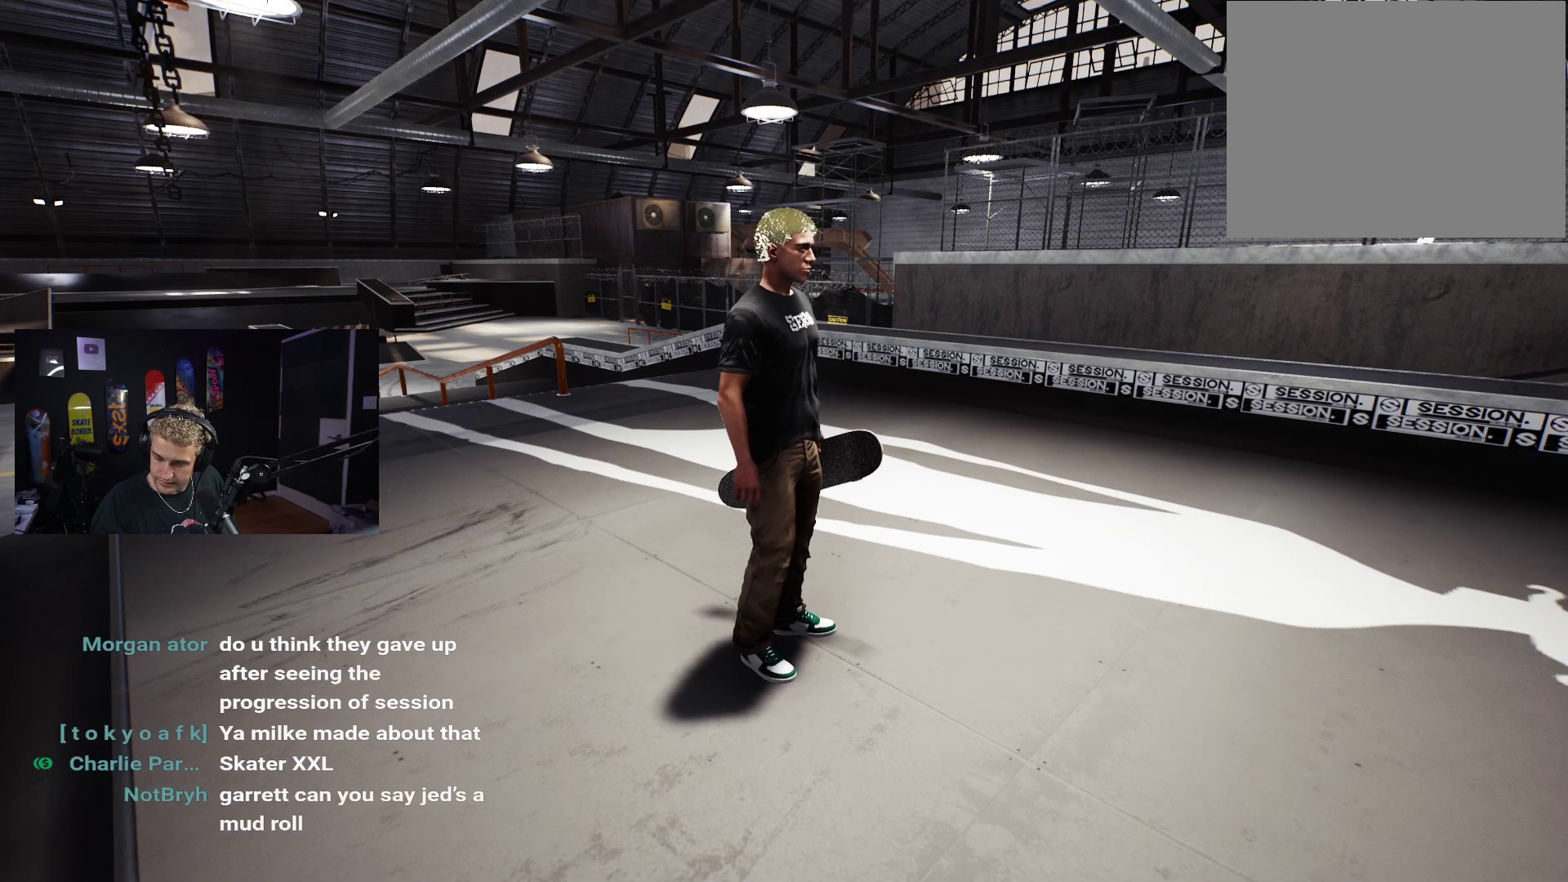
{"buttons": [], "left_stick": "center", "right_stick": "center", "events": []}
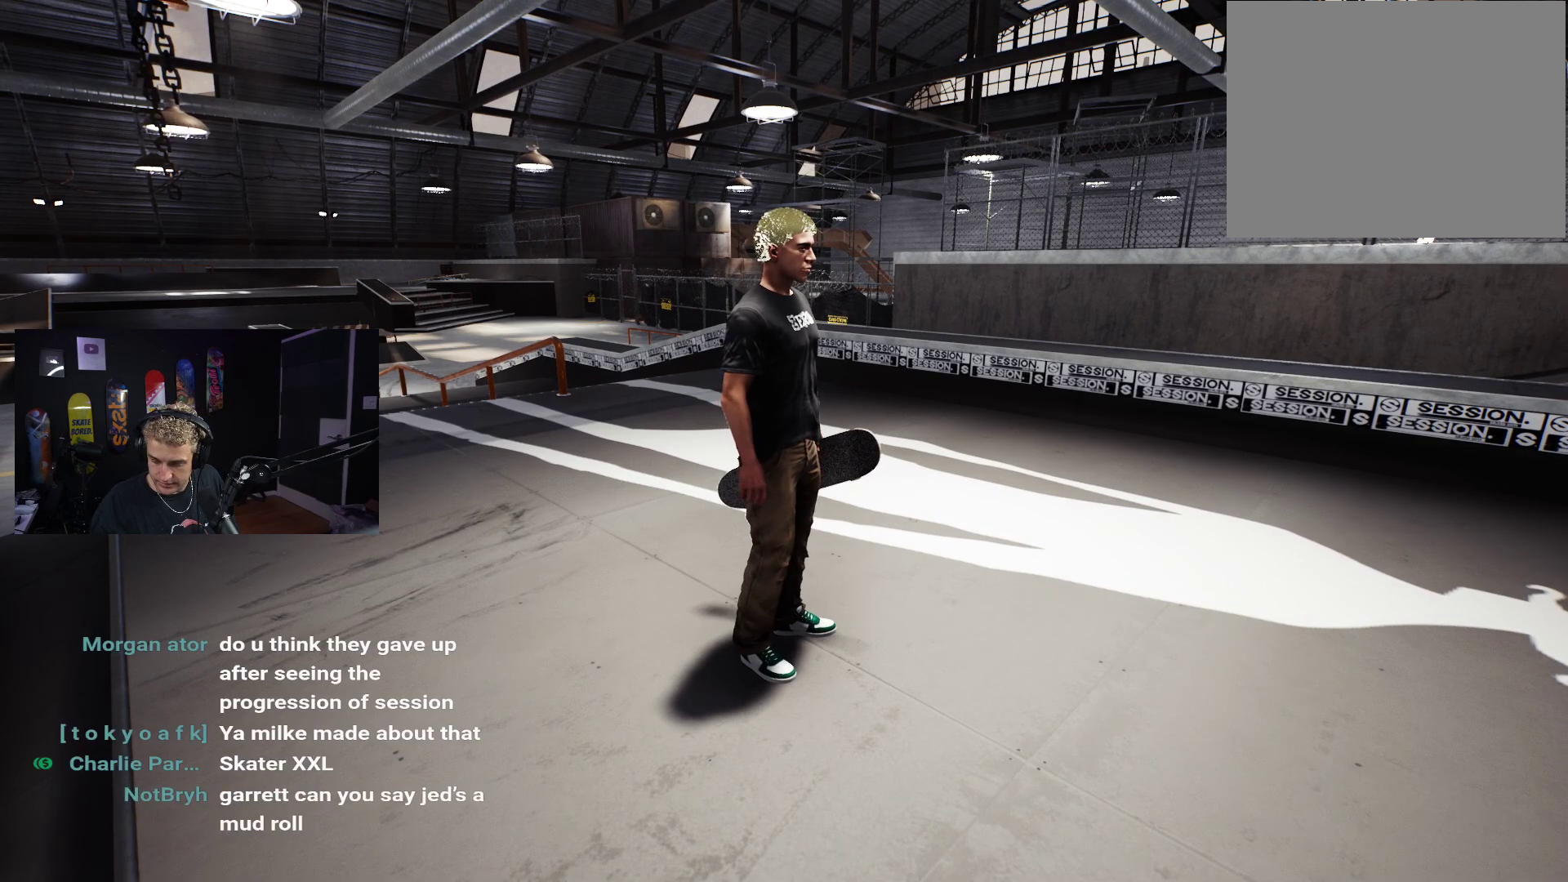
{"buttons": [], "left_stick": "center", "right_stick": "center", "events": []}
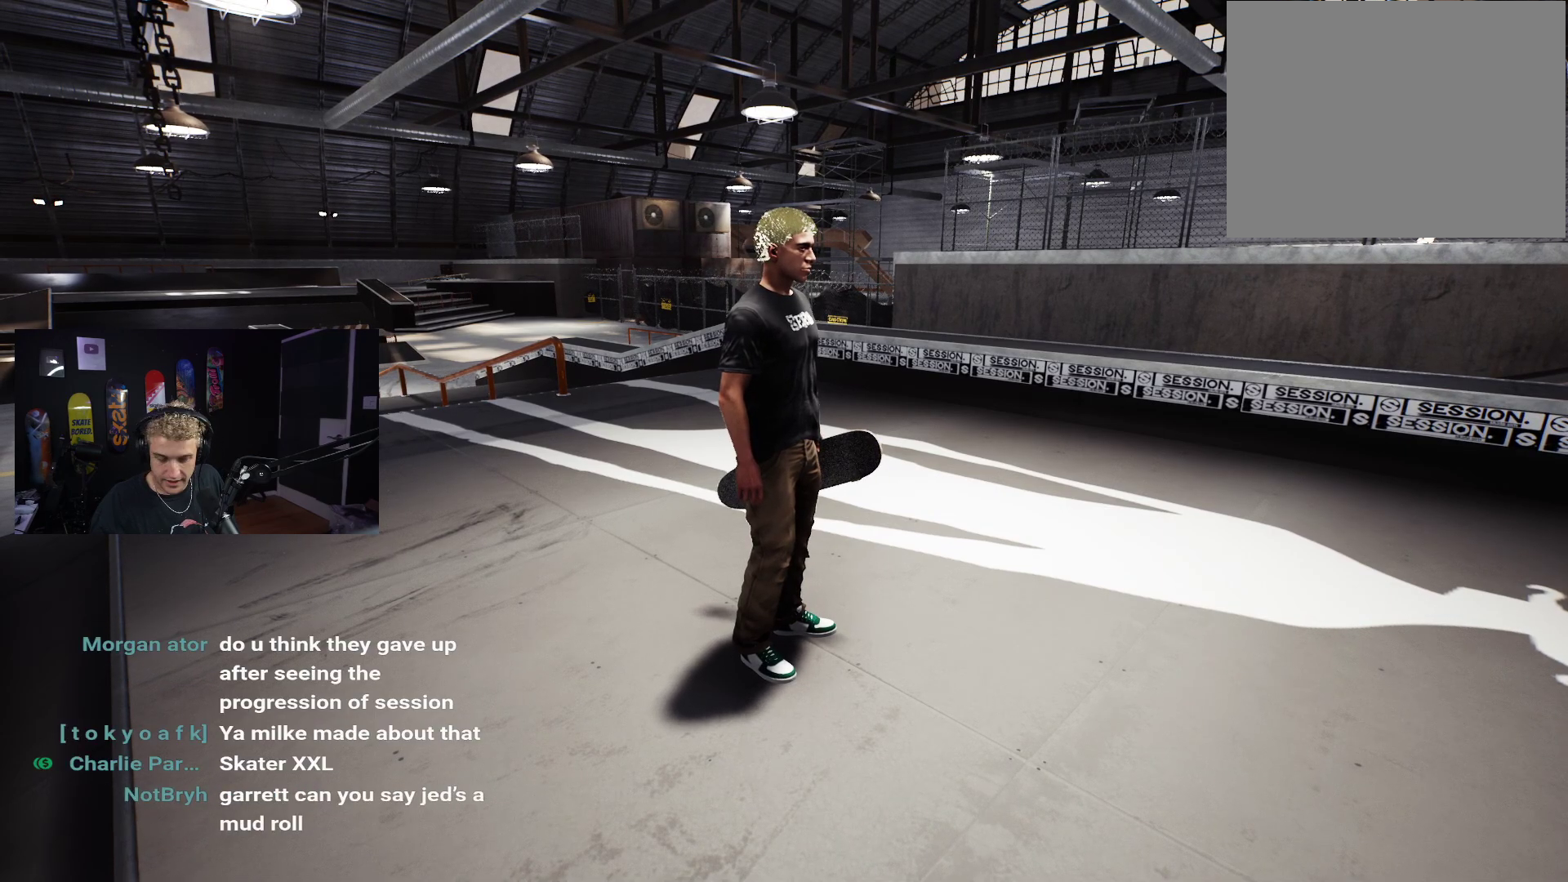
{"buttons": [], "left_stick": "down", "right_stick": "center", "events": [[483, "left_stick", "down"]]}
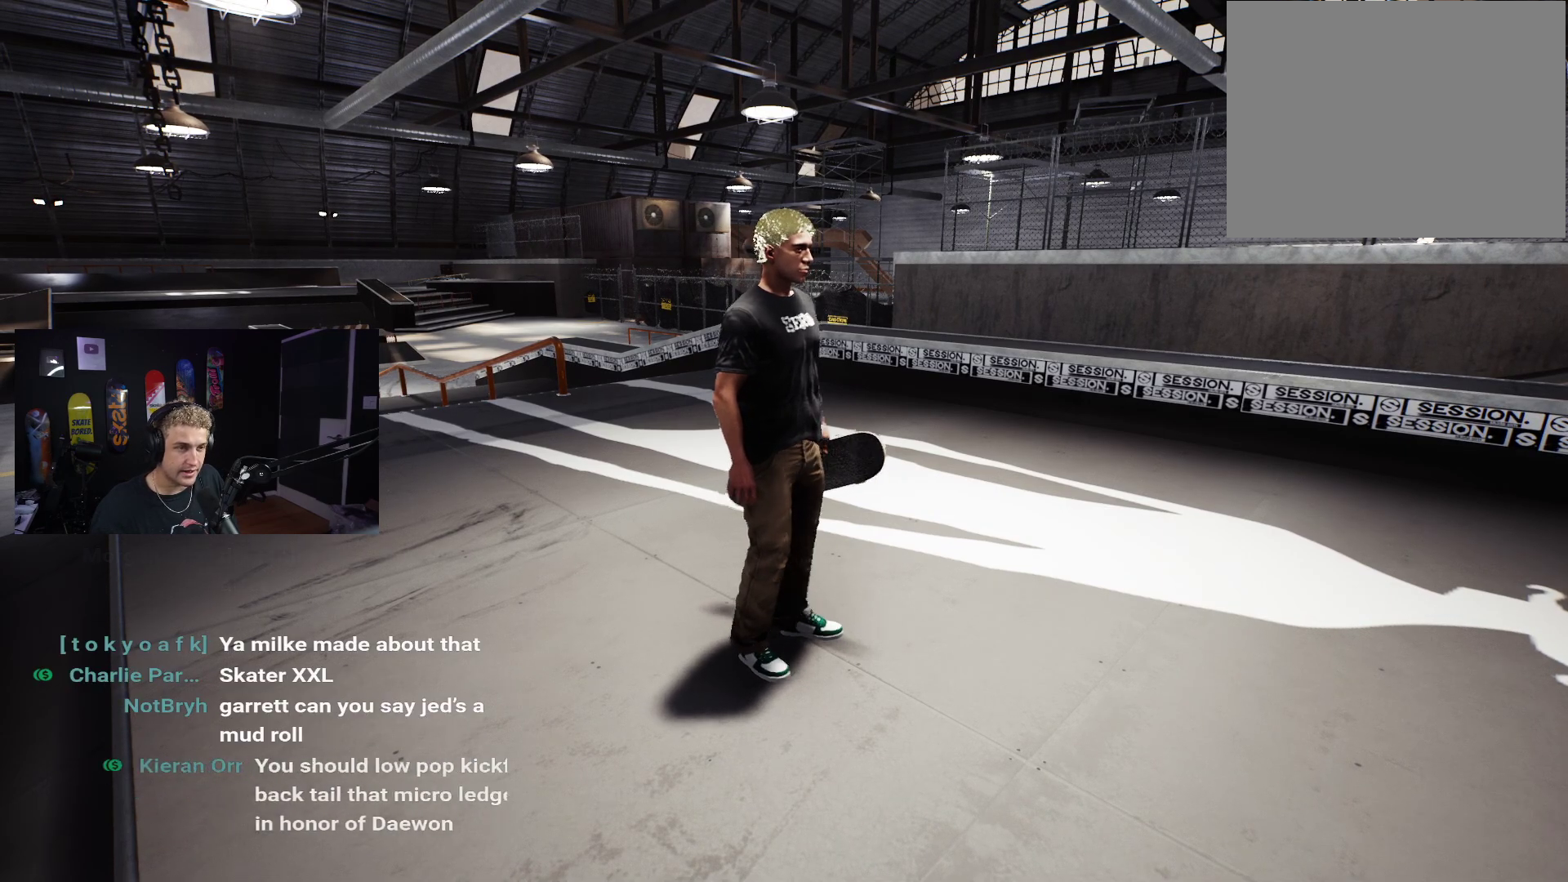
{"buttons": [], "left_stick": "down-right", "right_stick": "center", "events": [[167, "left_stick", "down-right"]]}
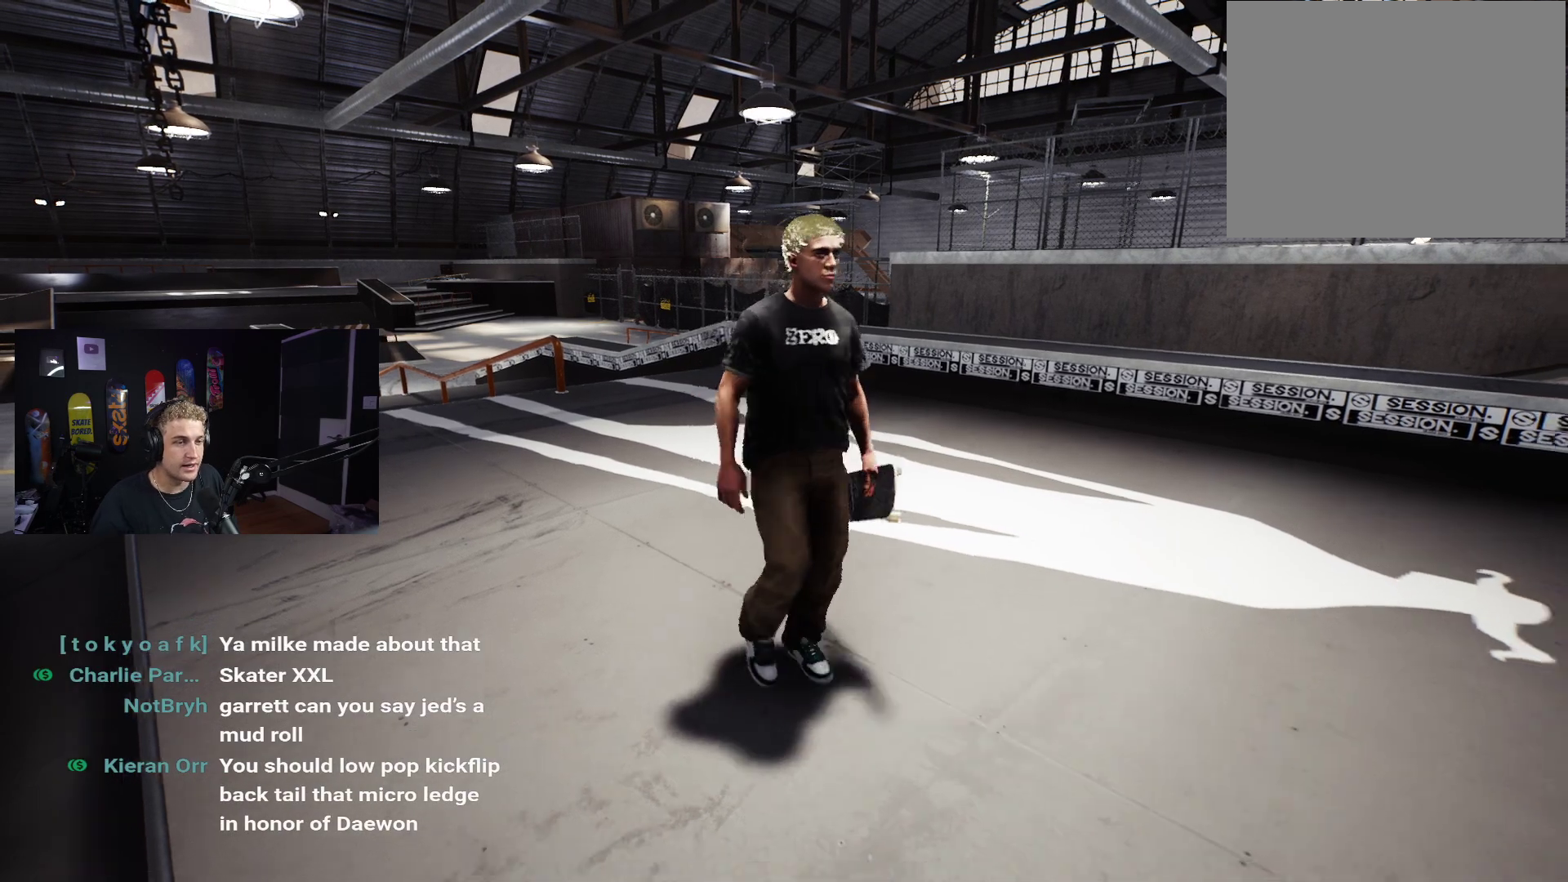
{"buttons": [], "left_stick": "right", "right_stick": "center", "events": [[200, "right_stick", "down-left"], [233, "left_stick", "right"], [267, "right_stick", "left"], [467, "right_stick", "center"]]}
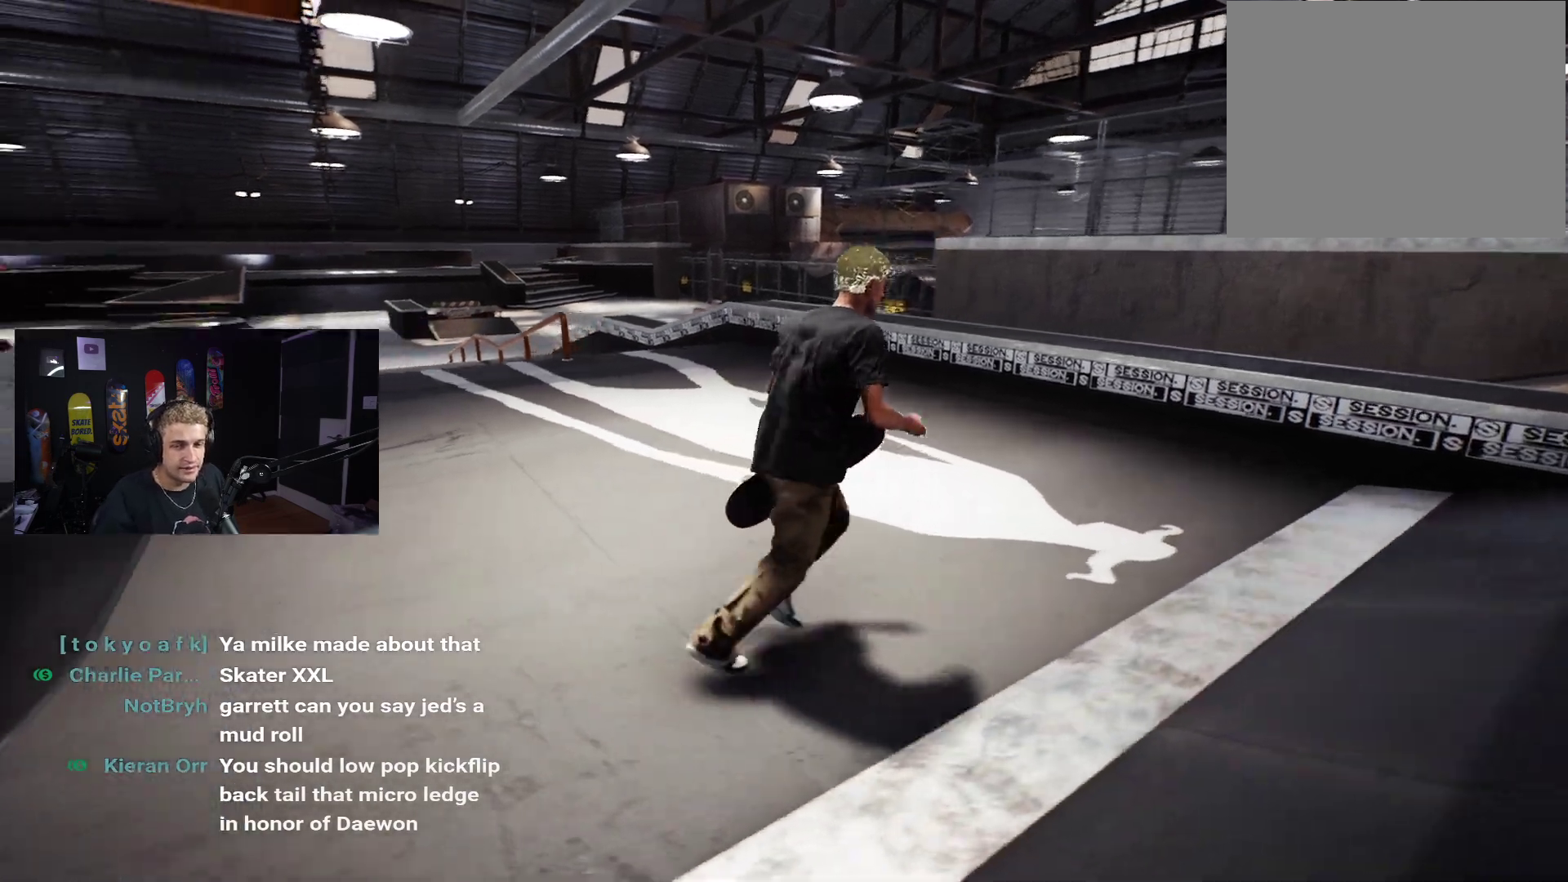
{"buttons": [], "left_stick": "right", "right_stick": "left", "events": [[50, "left_stick", "down-right"], [350, "right_stick", "left"], [500, "left_stick", "right"]]}
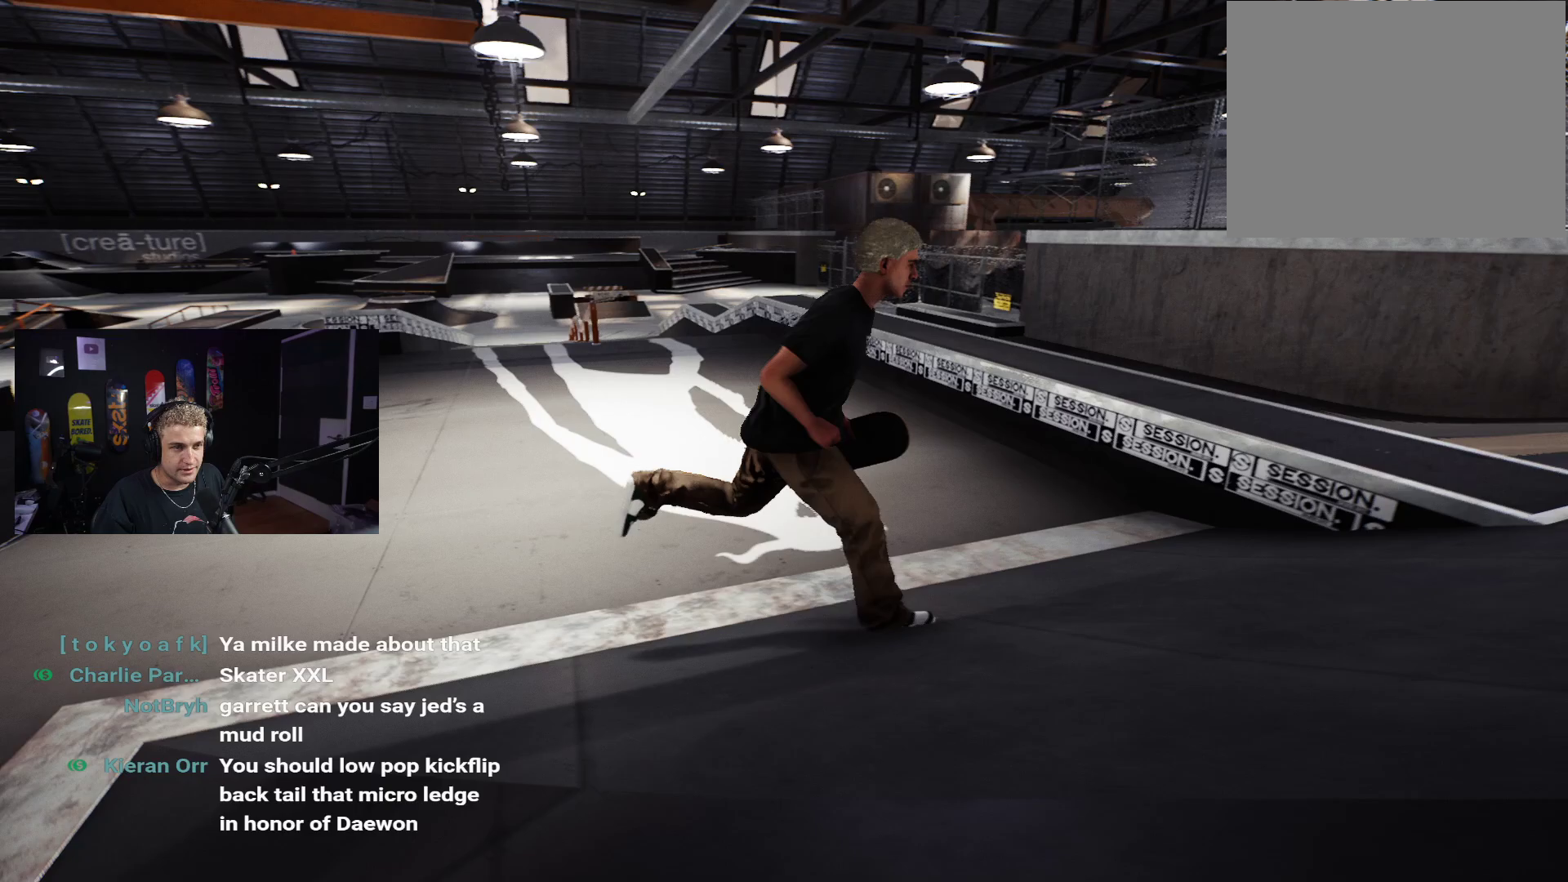
{"buttons": [], "left_stick": "up-right", "right_stick": "down-left", "events": [[117, "right_stick", "center"], [333, "left_stick", "up-right"], [350, "right_stick", "down-left"]]}
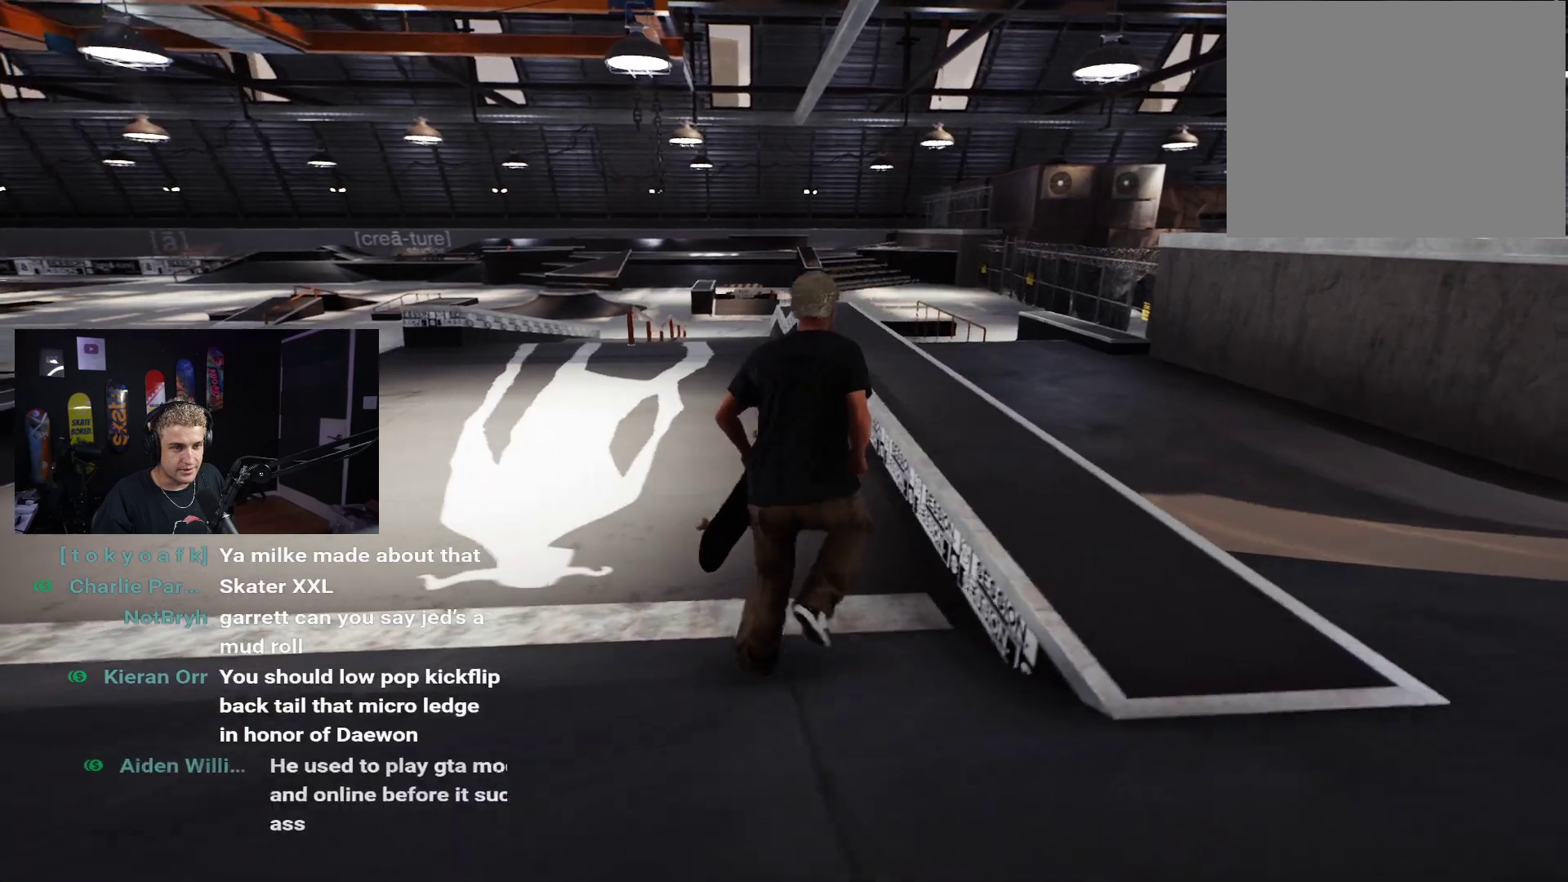
{"buttons": [], "left_stick": "center", "right_stick": "center", "events": [[17, "right_stick", "center"], [33, "left_stick", "up"], [267, "left_stick", "center"], [400, "left_stick", "up"], [500, "left_stick", "center"]]}
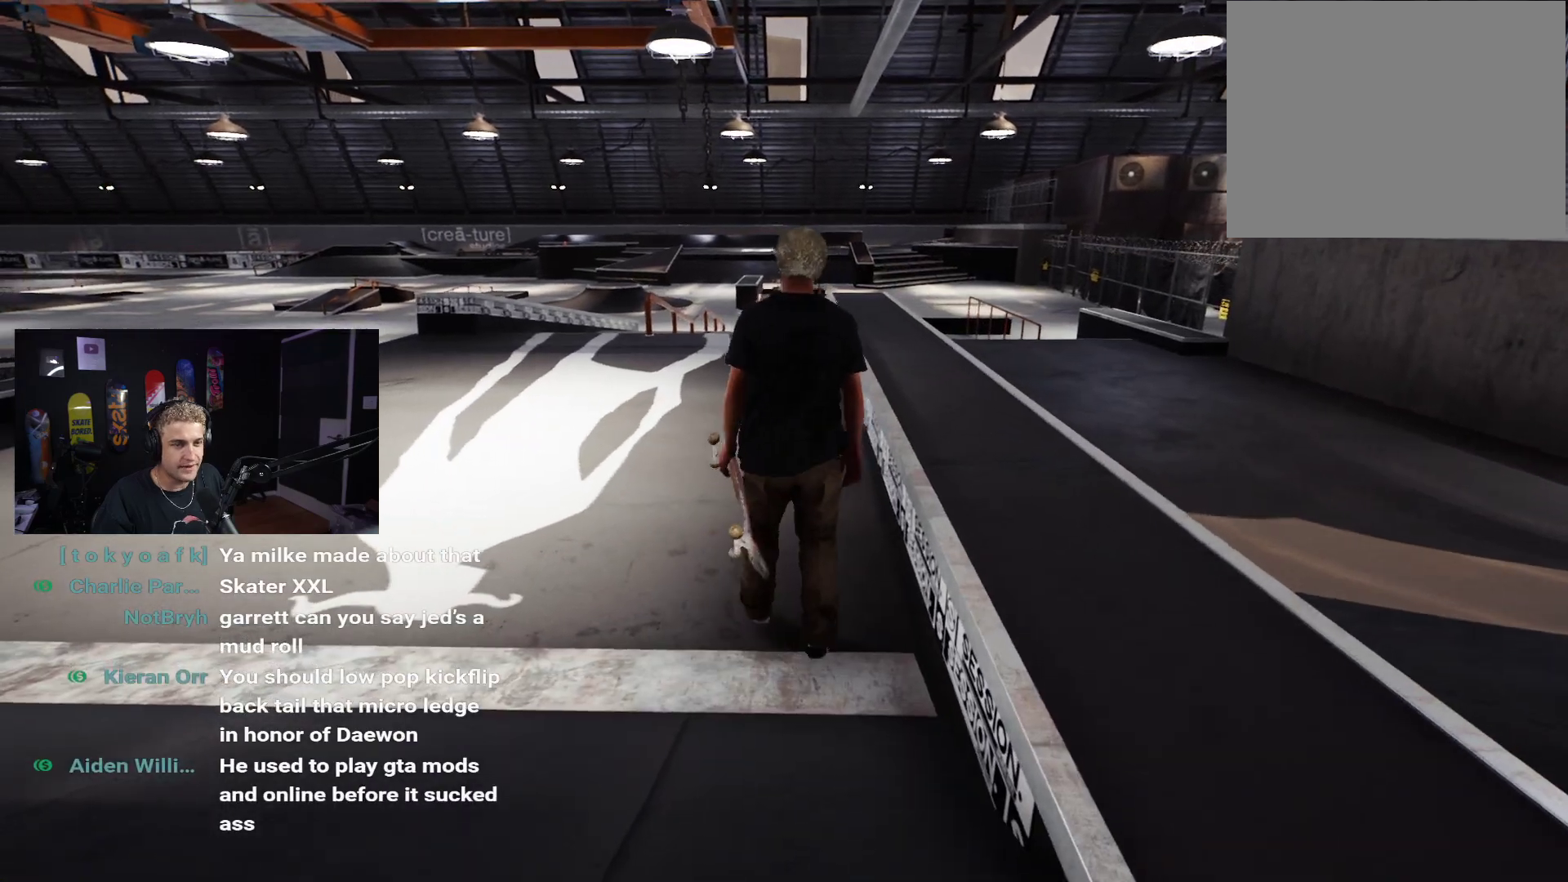
{"buttons": [], "left_stick": "up-left", "right_stick": "center", "events": [[183, "left_stick", "left"], [267, "left_stick", "up-left"]]}
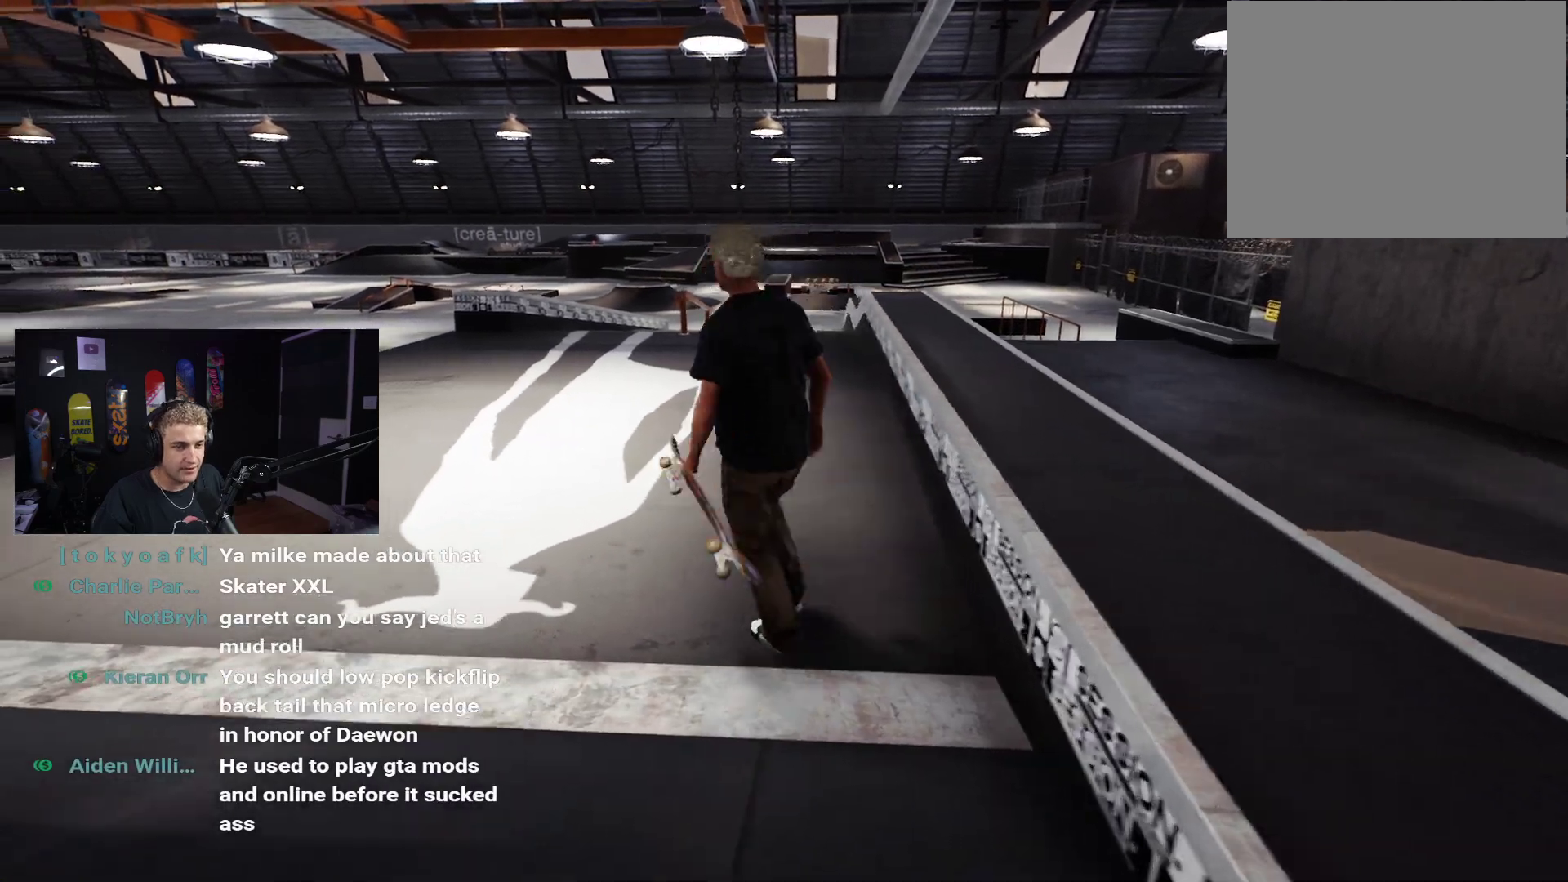
{"buttons": [], "left_stick": "center", "right_stick": "center", "events": [[83, "left_stick", "center"], [233, "left_stick", "up"], [317, "left_stick", "center"], [400, "Y", "down"], [500, "Y", "up"]]}
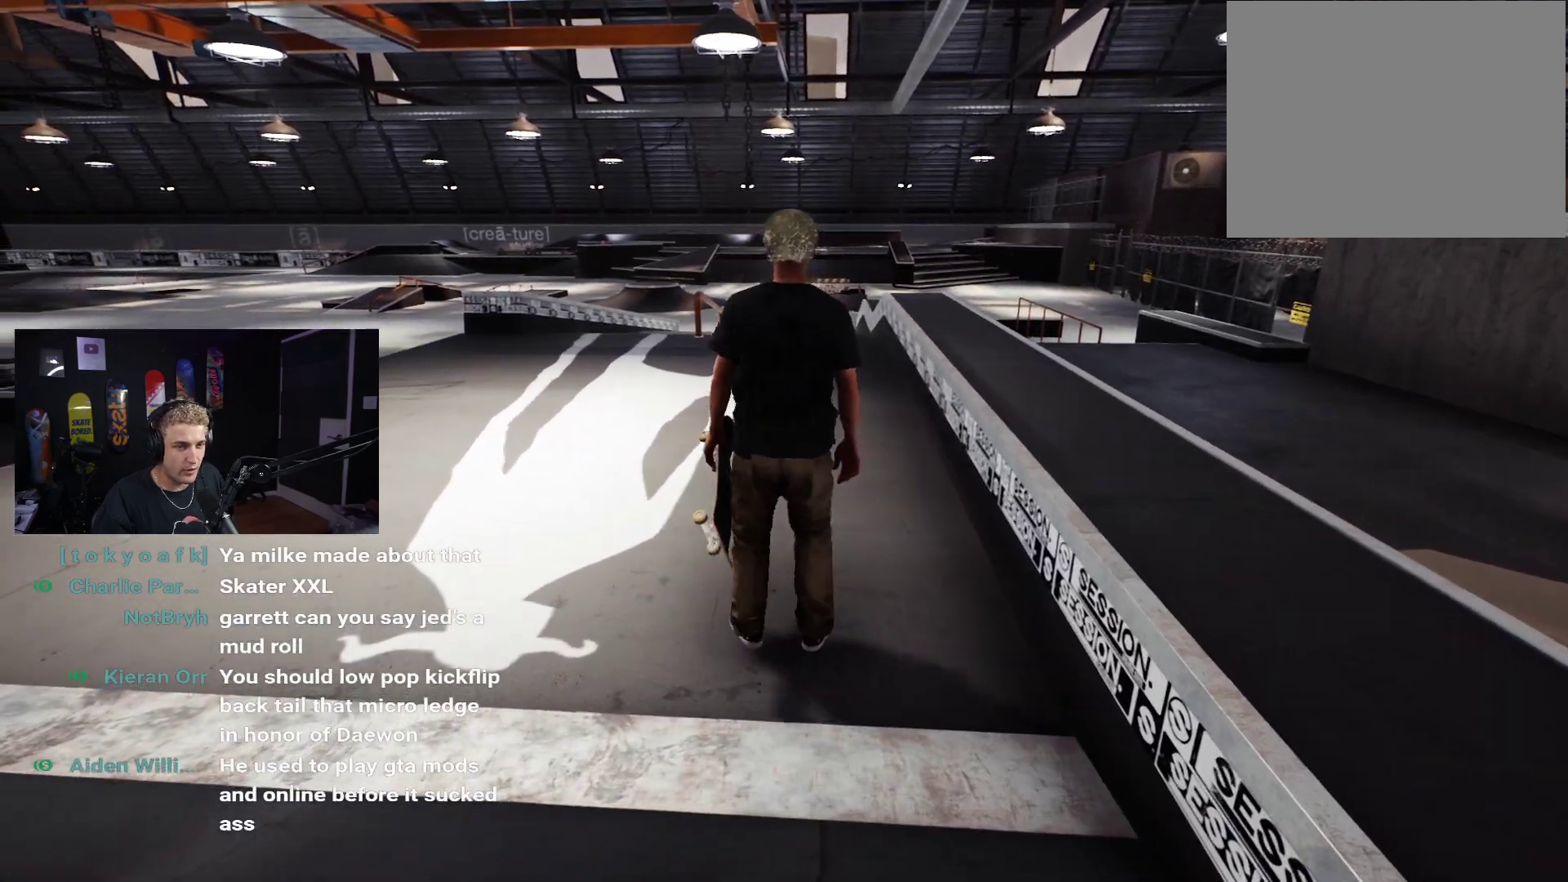
{"buttons": ["DPAD_DOWN"], "left_stick": "center", "right_stick": "center", "events": [[350, "DPAD_DOWN", "down"]]}
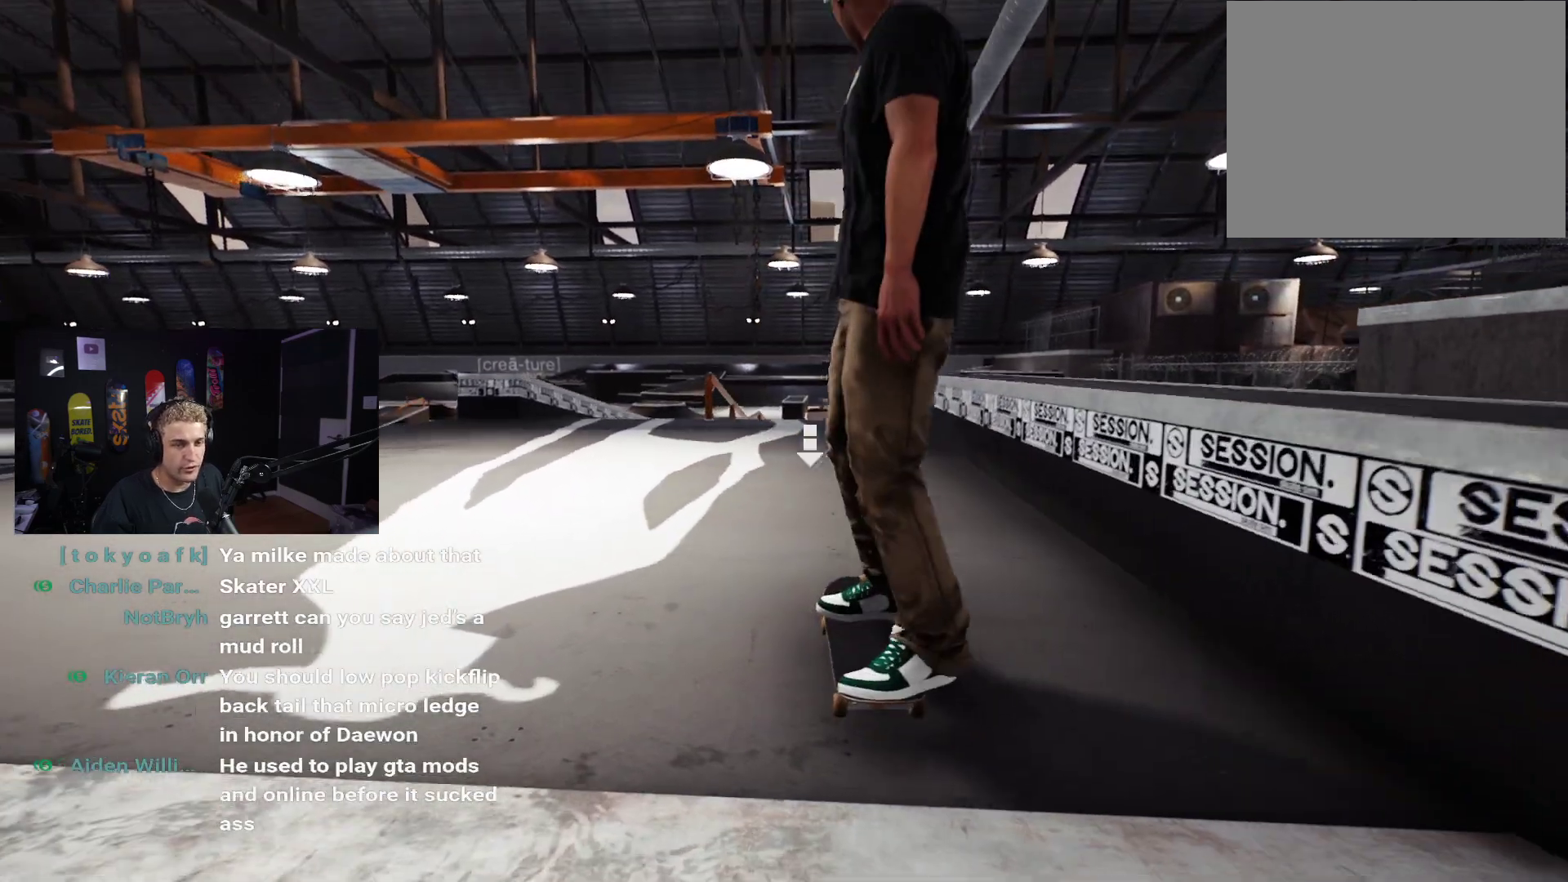
{"buttons": ["DPAD_LEFT"], "left_stick": "center", "right_stick": "center", "events": [[333, "DPAD_DOWN", "up"], [483, "DPAD_LEFT", "down"]]}
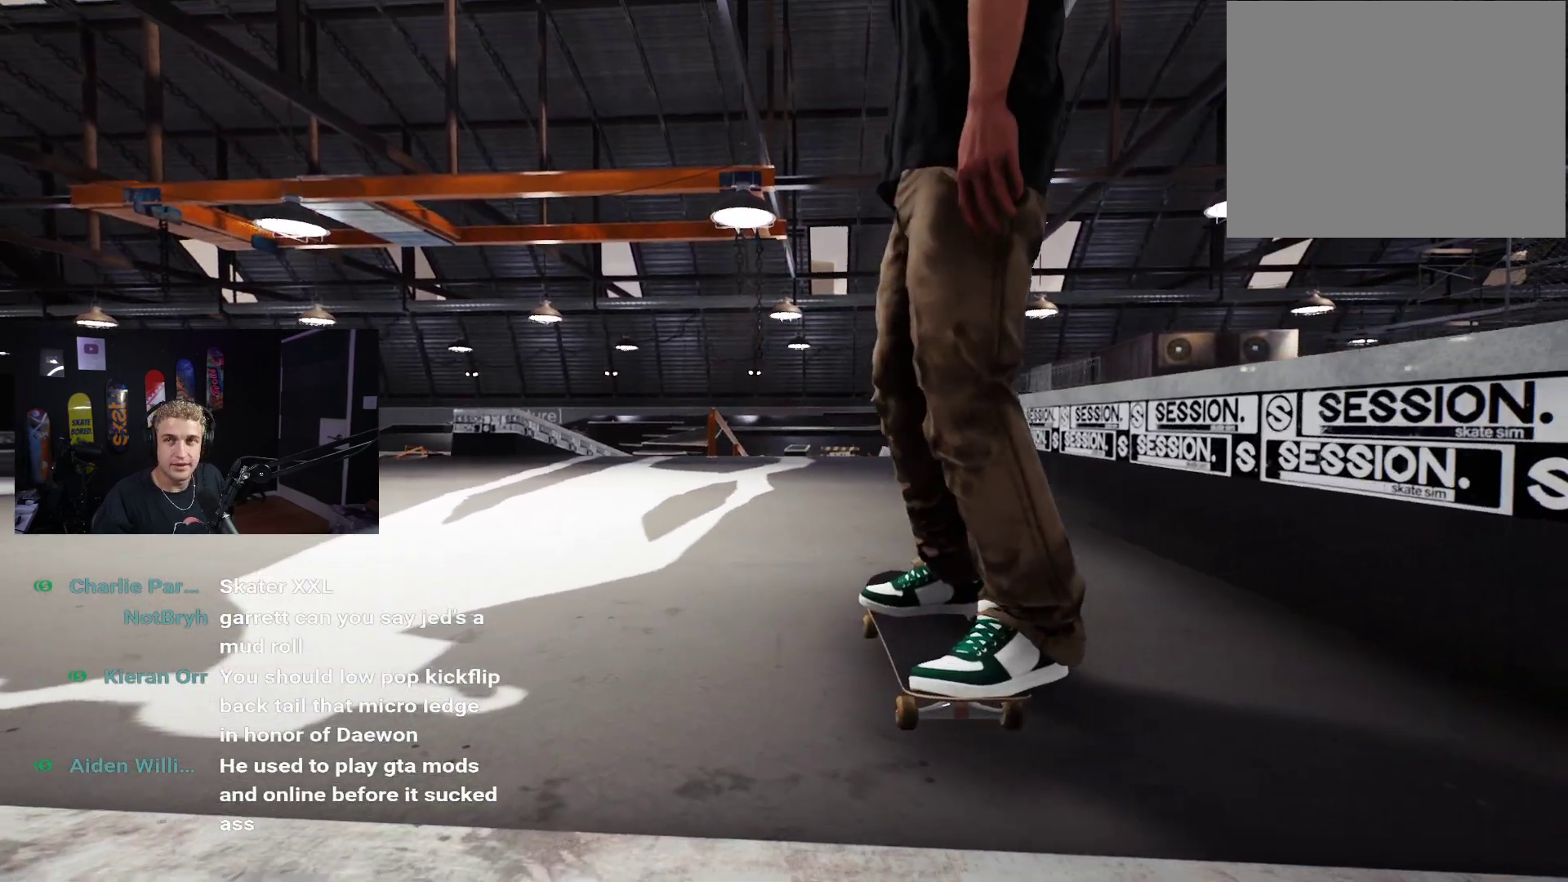
{"buttons": ["X"], "left_stick": "center", "right_stick": "center", "events": [[50, "DPAD_LEFT", "up"], [183, "X", "down"]]}
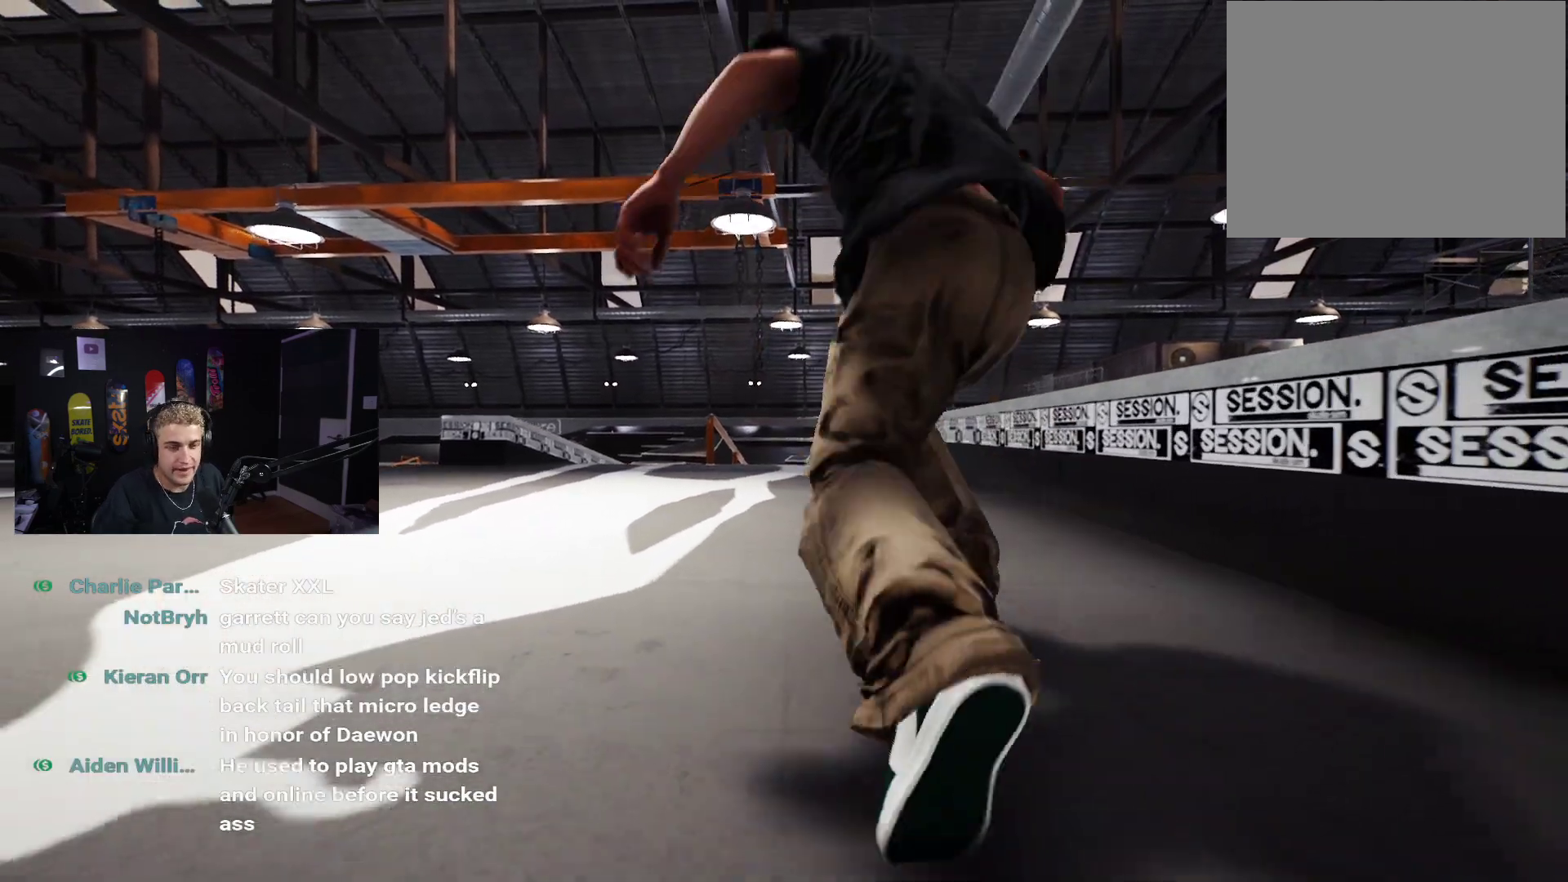
{"buttons": ["X"], "left_stick": "center", "right_stick": "center", "events": [[100, "L2", "down"], [100, "X", "up"], [183, "L2", "up"], [417, "L2", "down"], [467, "X", "down"], [483, "L2", "up"]]}
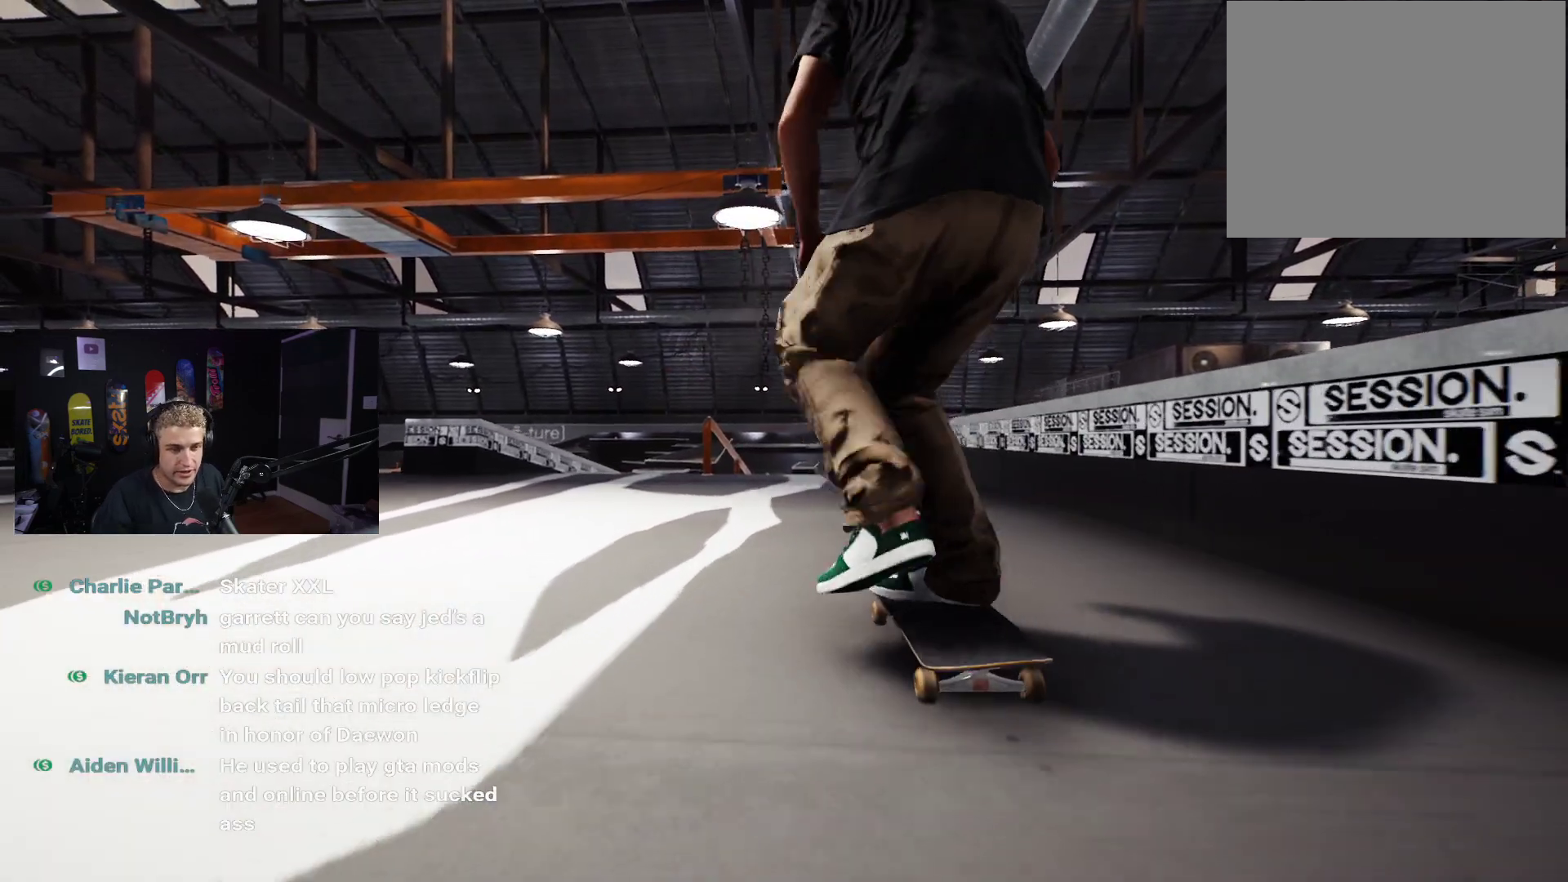
{"buttons": [], "left_stick": "center", "right_stick": "center", "events": [[200, "L2", "down"], [200, "X", "up"], [267, "L2", "up"]]}
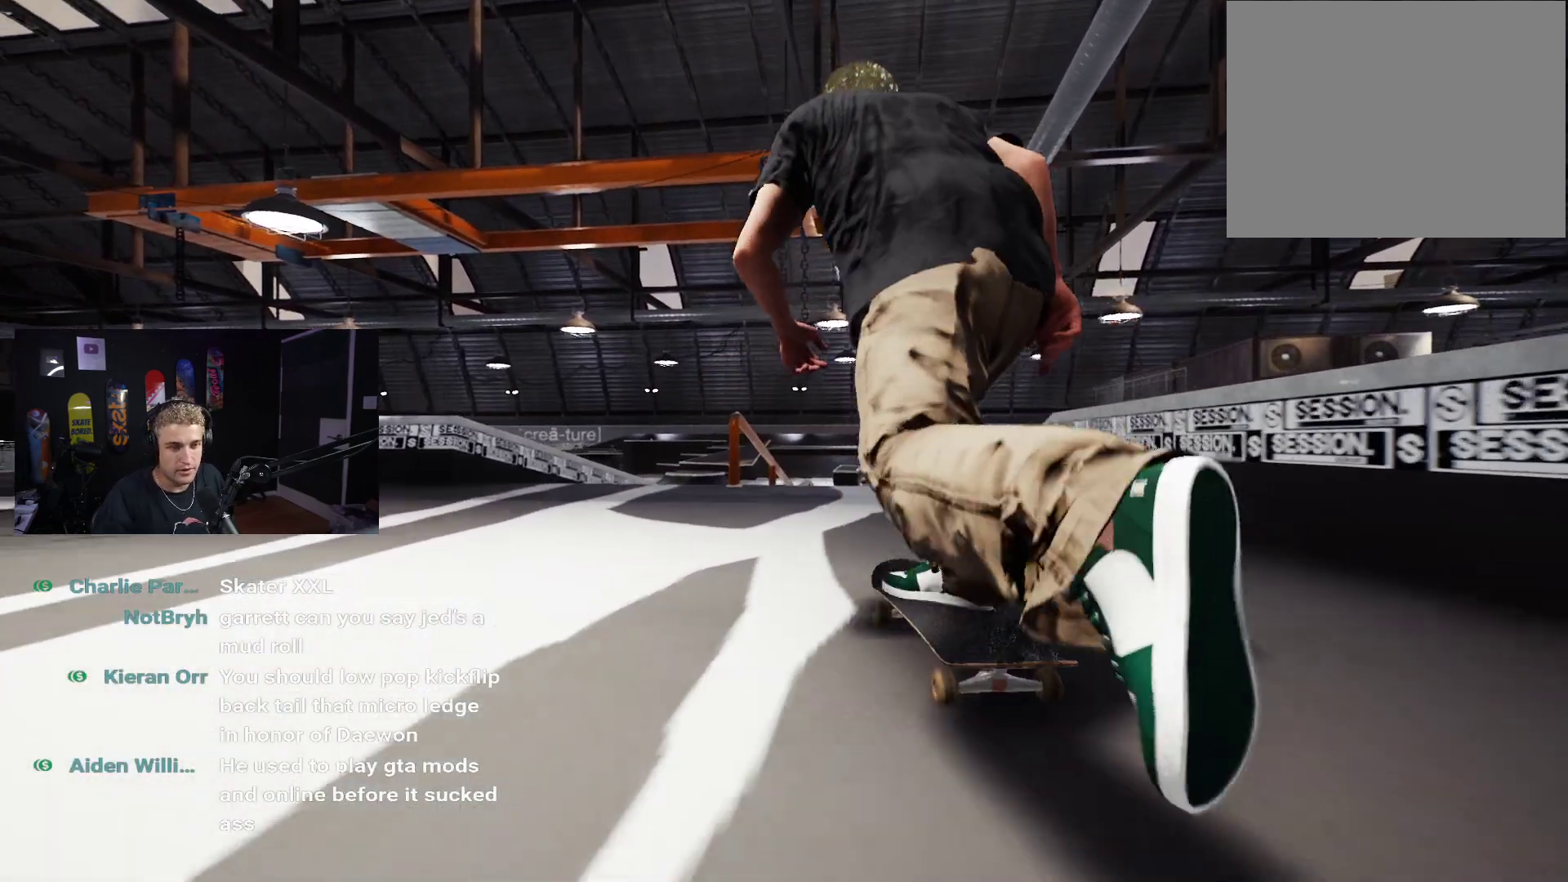
{"buttons": [], "left_stick": "down", "right_stick": "center", "events": [[417, "left_stick", "down"]]}